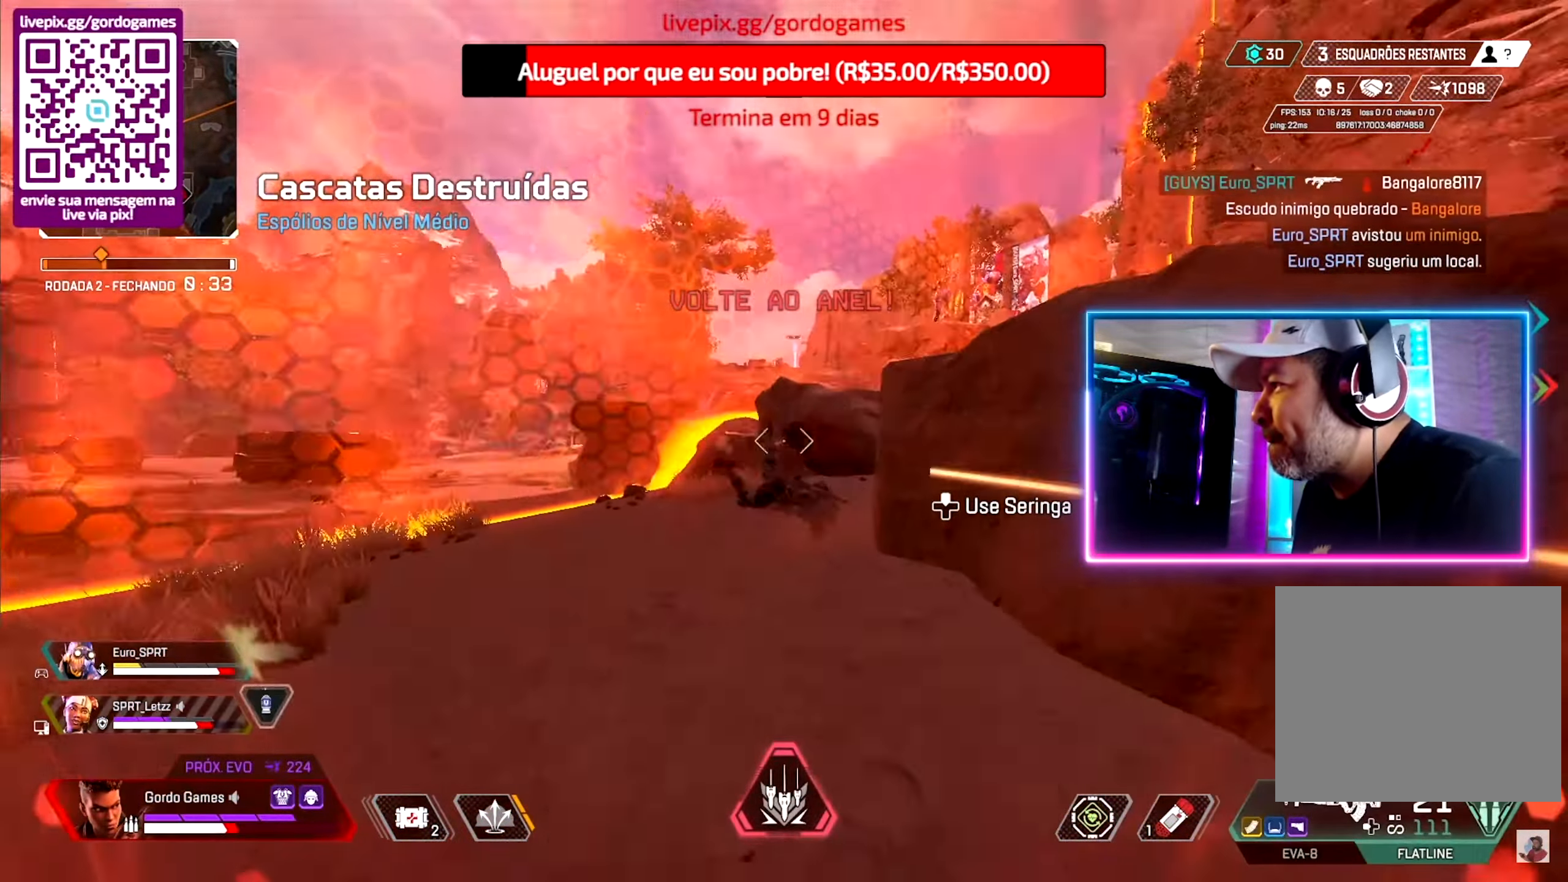
Gameplay with a controller (PlayStation layout); each line is a JSON object with the inputs held at the frame after it. "events" lists button and stick changes between this image and that frame as [ms after this image, input, new state], when the widget could be followed in between.
{"buttons": [], "left_stick": "up-left", "right_stick": "center", "events": [[84, "R2", "up"], [84, "right_stick", "center"], [134, "right_stick", "down-right"], [234, "right_stick", "center"], [317, "right_stick", "right"], [400, "right_stick", "center"]]}
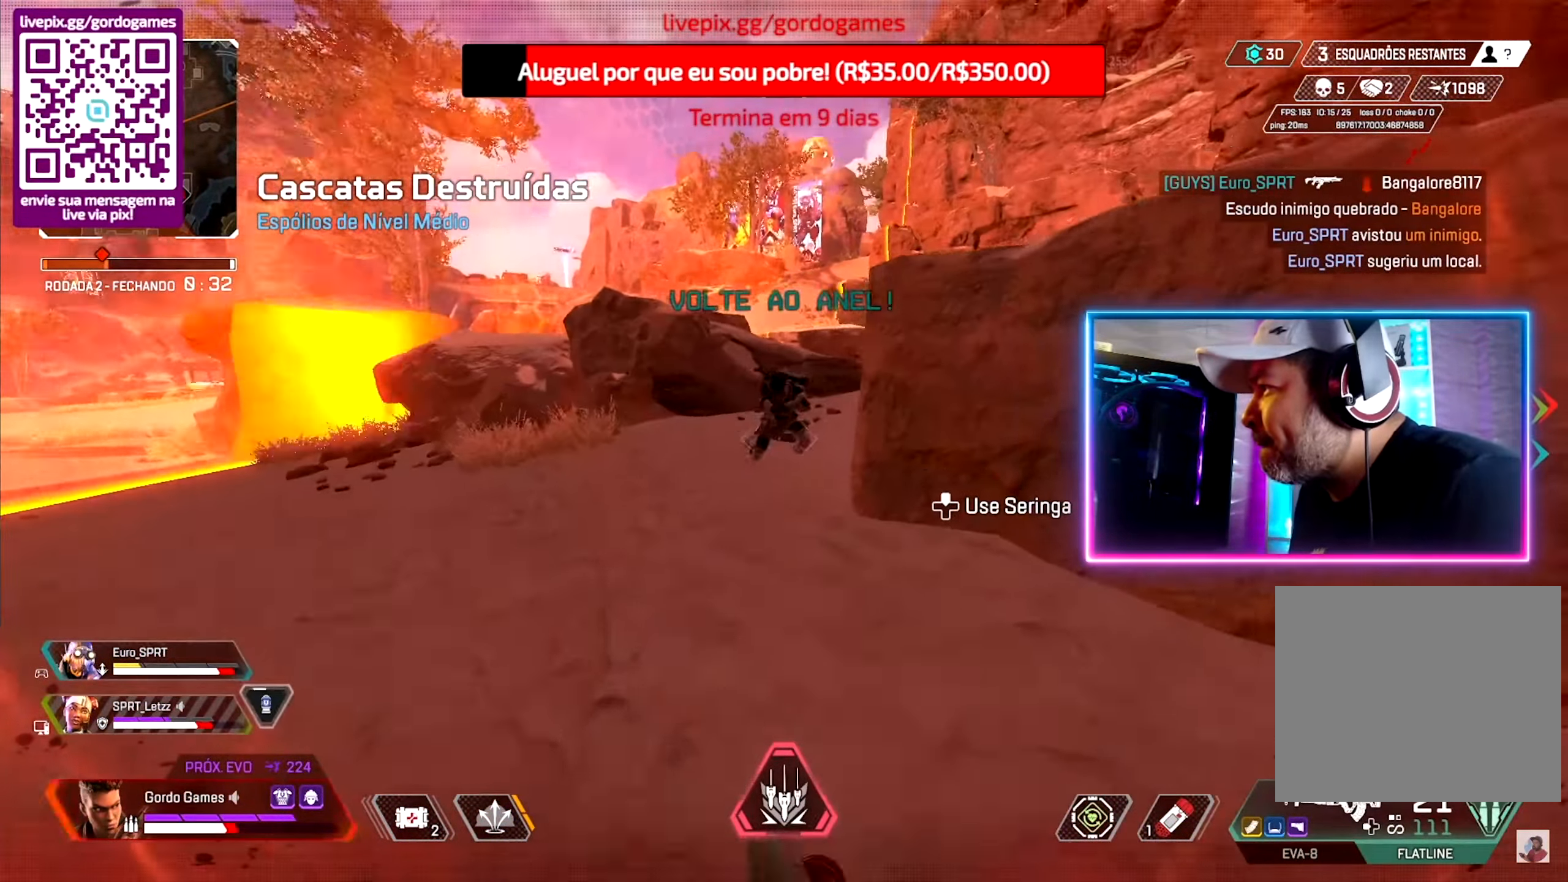
{"buttons": ["R2"], "left_stick": "up", "right_stick": "left", "events": [[167, "R2", "down"], [350, "right_stick", "left"], [417, "right_stick", "center"], [450, "left_stick", "up"], [500, "right_stick", "left"]]}
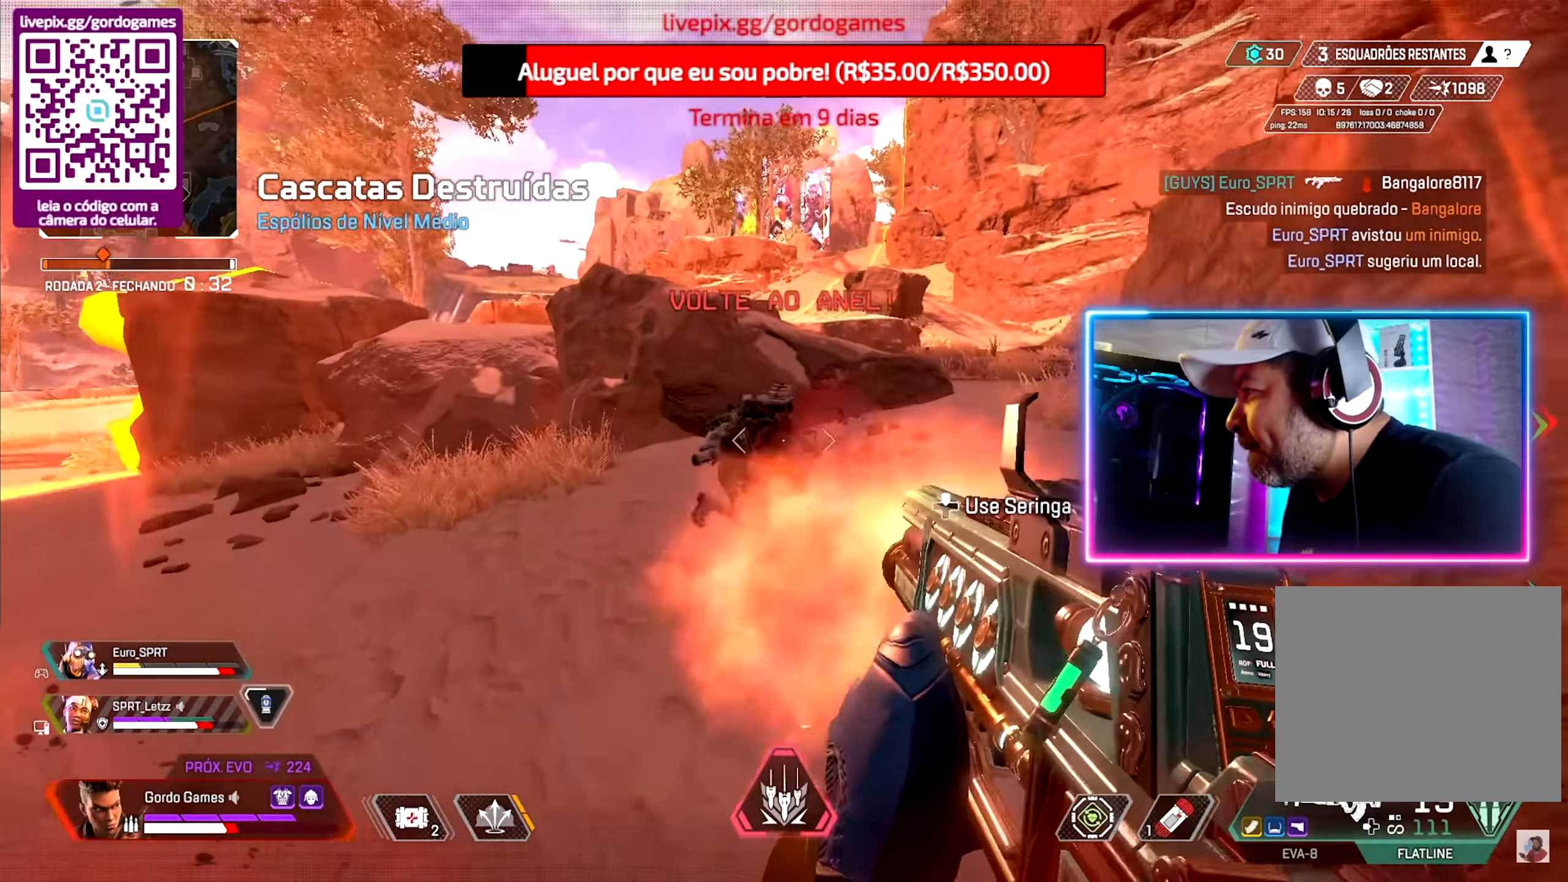
{"buttons": ["R2"], "left_stick": "up-right", "right_stick": "down-left", "events": [[84, "right_stick", "down-left"], [200, "right_stick", "center"], [267, "right_stick", "right"], [467, "left_stick", "up-right"], [500, "right_stick", "down-left"]]}
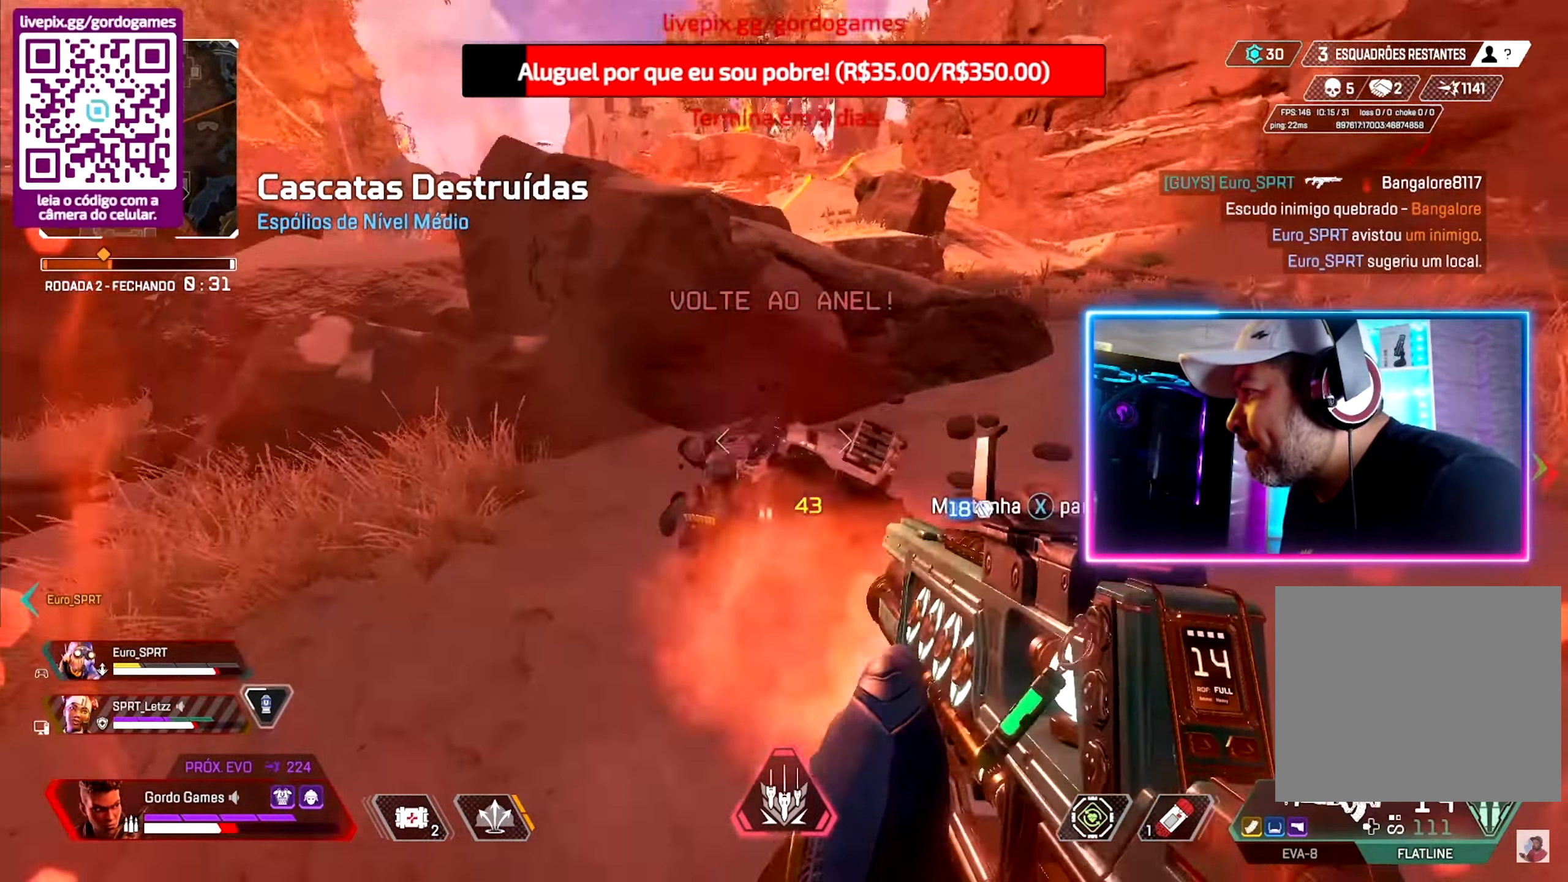
{"buttons": ["R2"], "left_stick": "up-right", "right_stick": "left", "events": [[434, "right_stick", "left"]]}
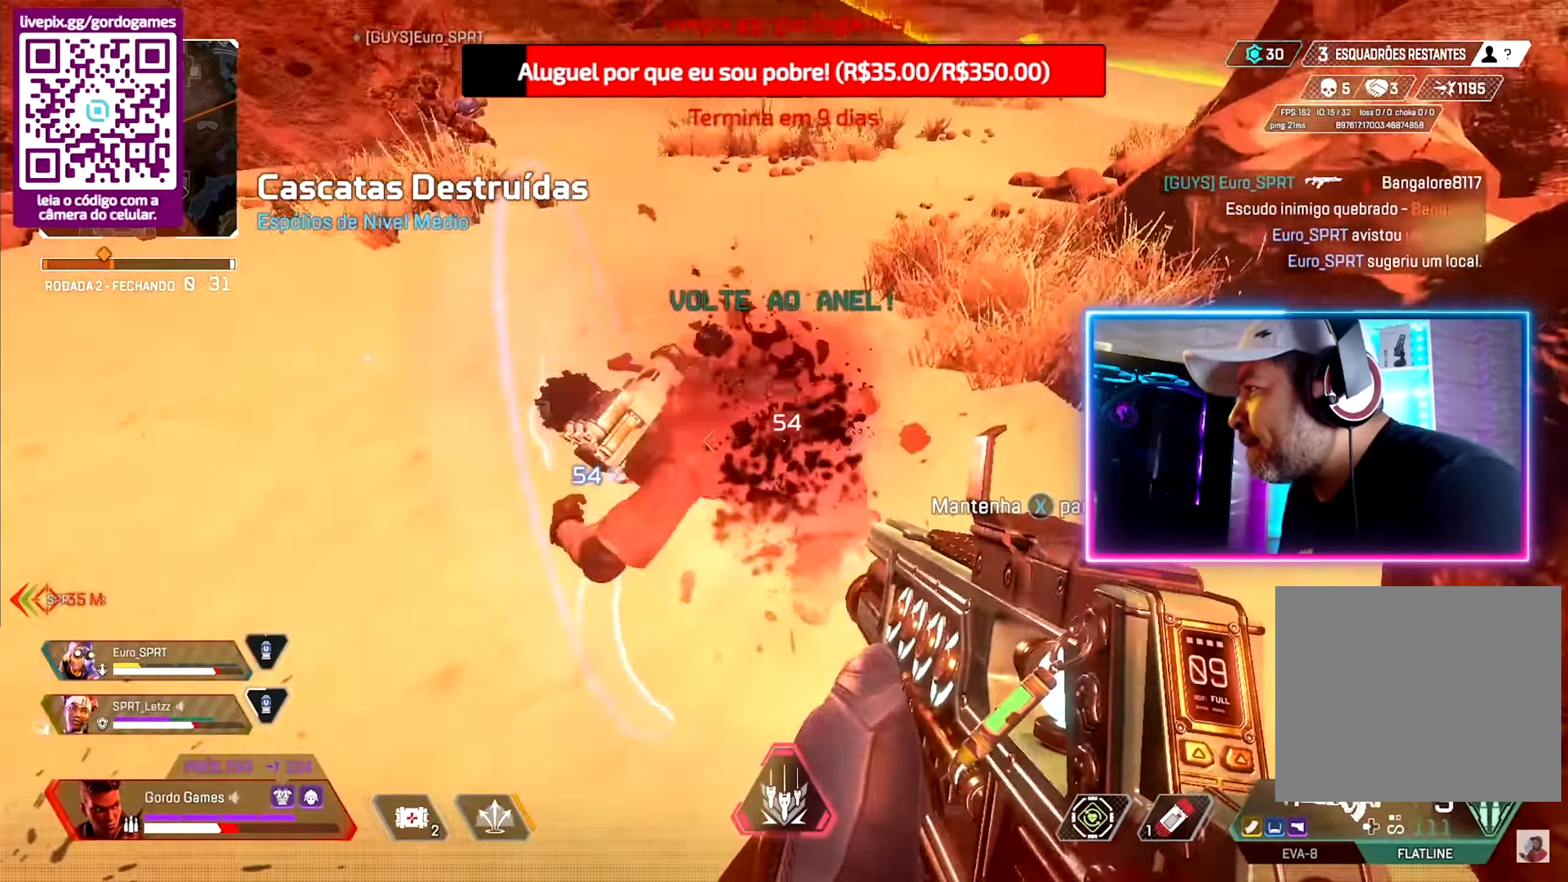
{"buttons": ["R1"], "left_stick": "up", "right_stick": "up-right", "events": [[150, "left_stick", "right"], [316, "right_stick", "center"], [333, "R2", "up"], [366, "left_stick", "up"], [383, "right_stick", "up-right"], [433, "R1", "down"]]}
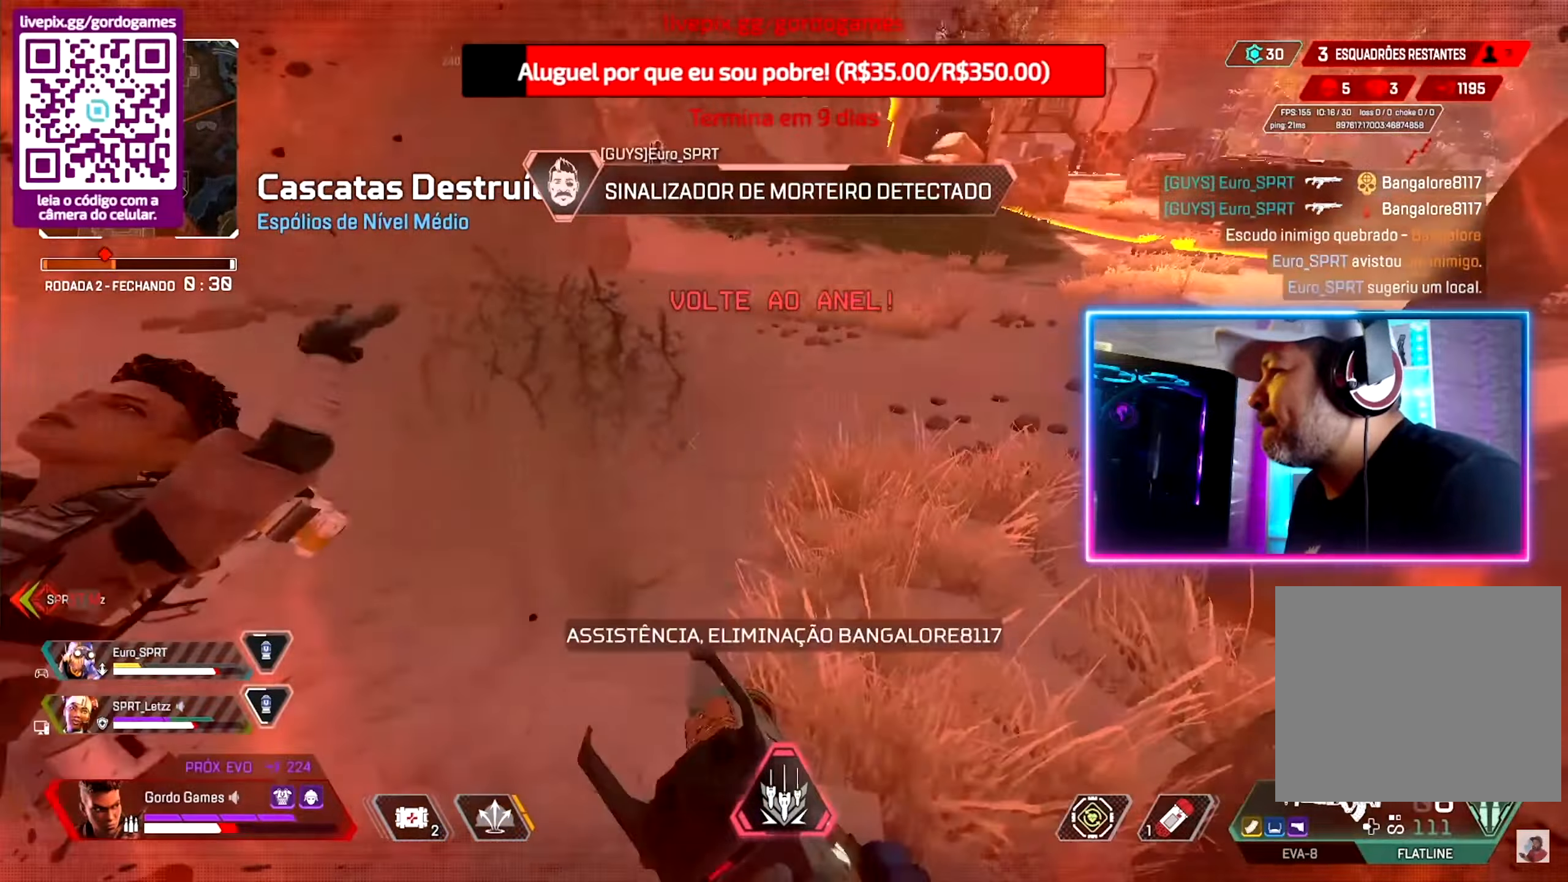
{"buttons": [], "left_stick": "up", "right_stick": "center", "events": [[16, "R1", "up"], [100, "R1", "down"], [150, "right_stick", "center"], [166, "R1", "up"], [283, "right_stick", "up-right"], [416, "right_stick", "center"]]}
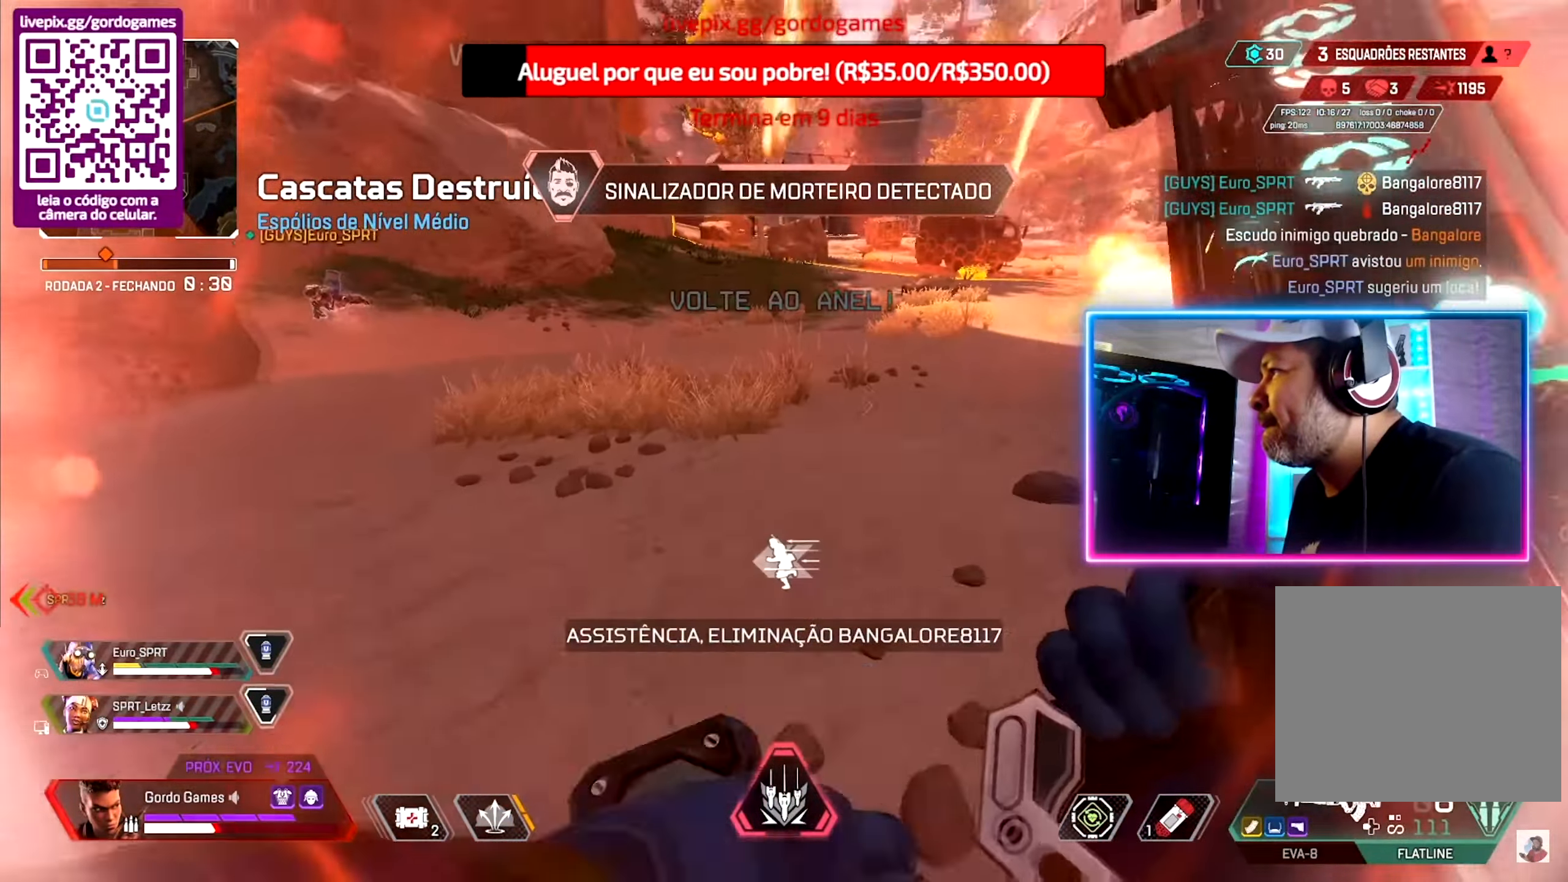
{"buttons": ["CIRCLE"], "left_stick": "center", "right_stick": "up-left", "events": [[33, "CIRCLE", "down"], [283, "L1", "down"], [300, "right_stick", "up-left"], [416, "L1", "up"], [500, "left_stick", "center"]]}
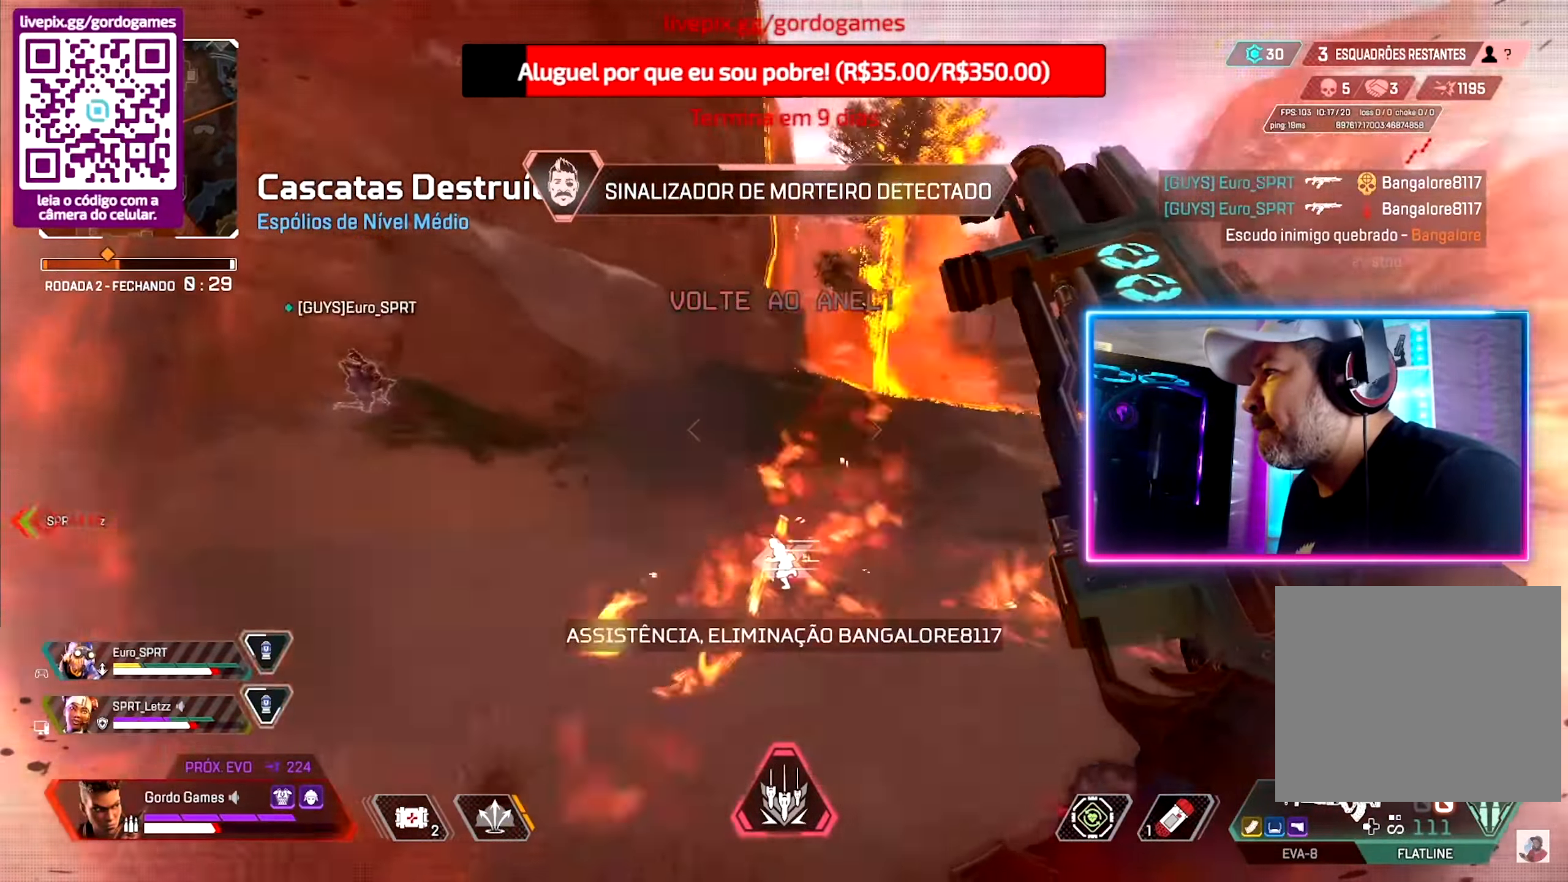
{"buttons": ["CIRCLE"], "left_stick": "up-right", "right_stick": "right", "events": [[16, "right_stick", "left"], [150, "left_stick", "right"], [366, "left_stick", "up-right"], [483, "right_stick", "right"]]}
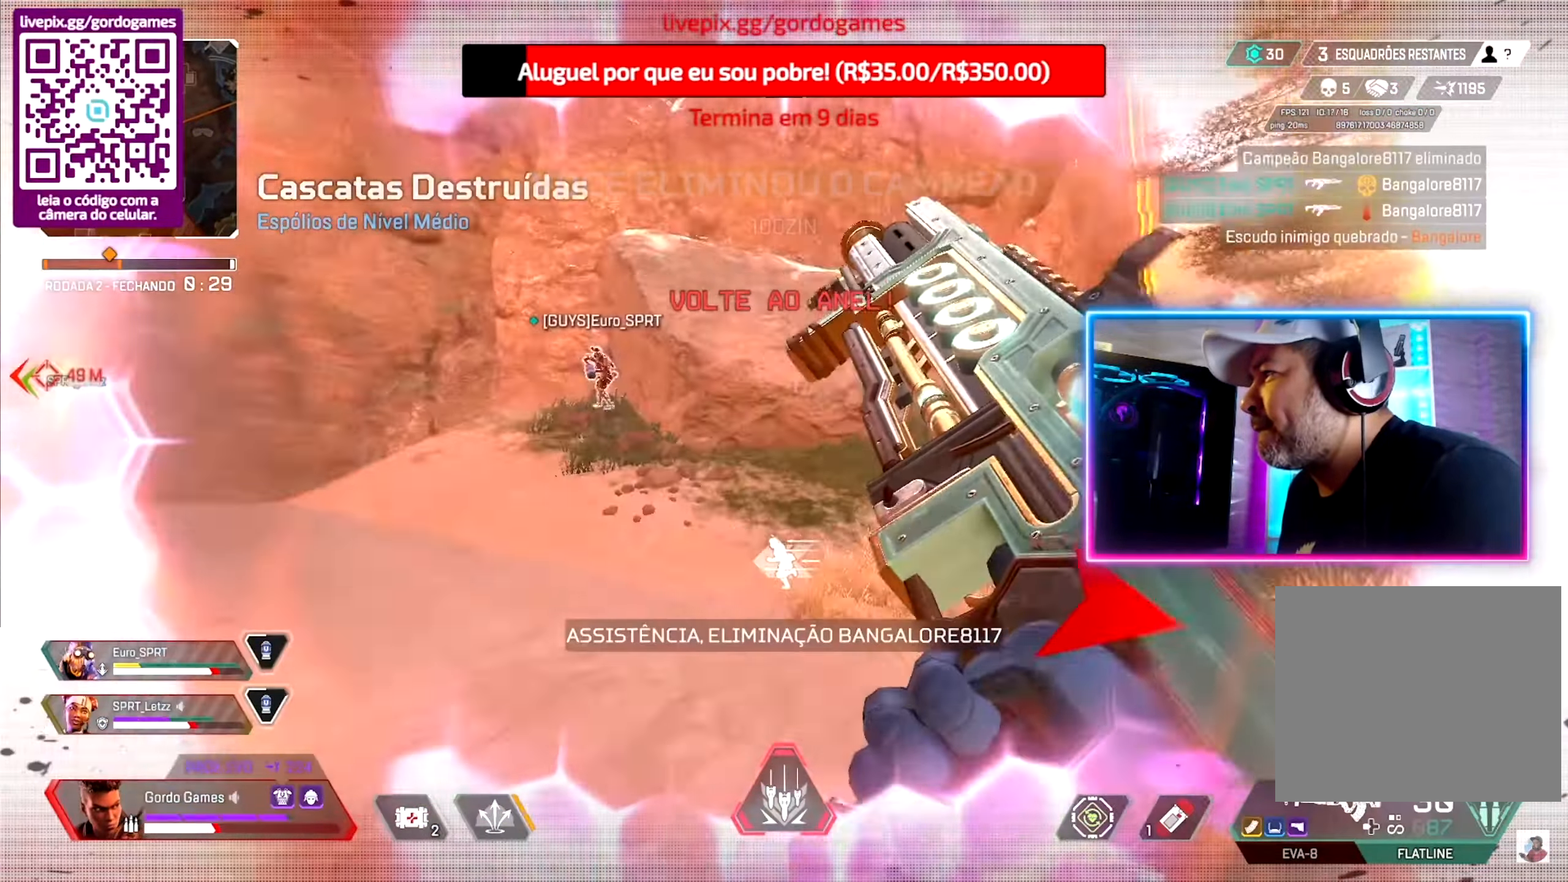
{"buttons": [], "left_stick": "up", "right_stick": "down-right", "events": [[16, "left_stick", "up"], [300, "right_stick", "center"], [366, "CIRCLE", "up"], [466, "right_stick", "down-right"]]}
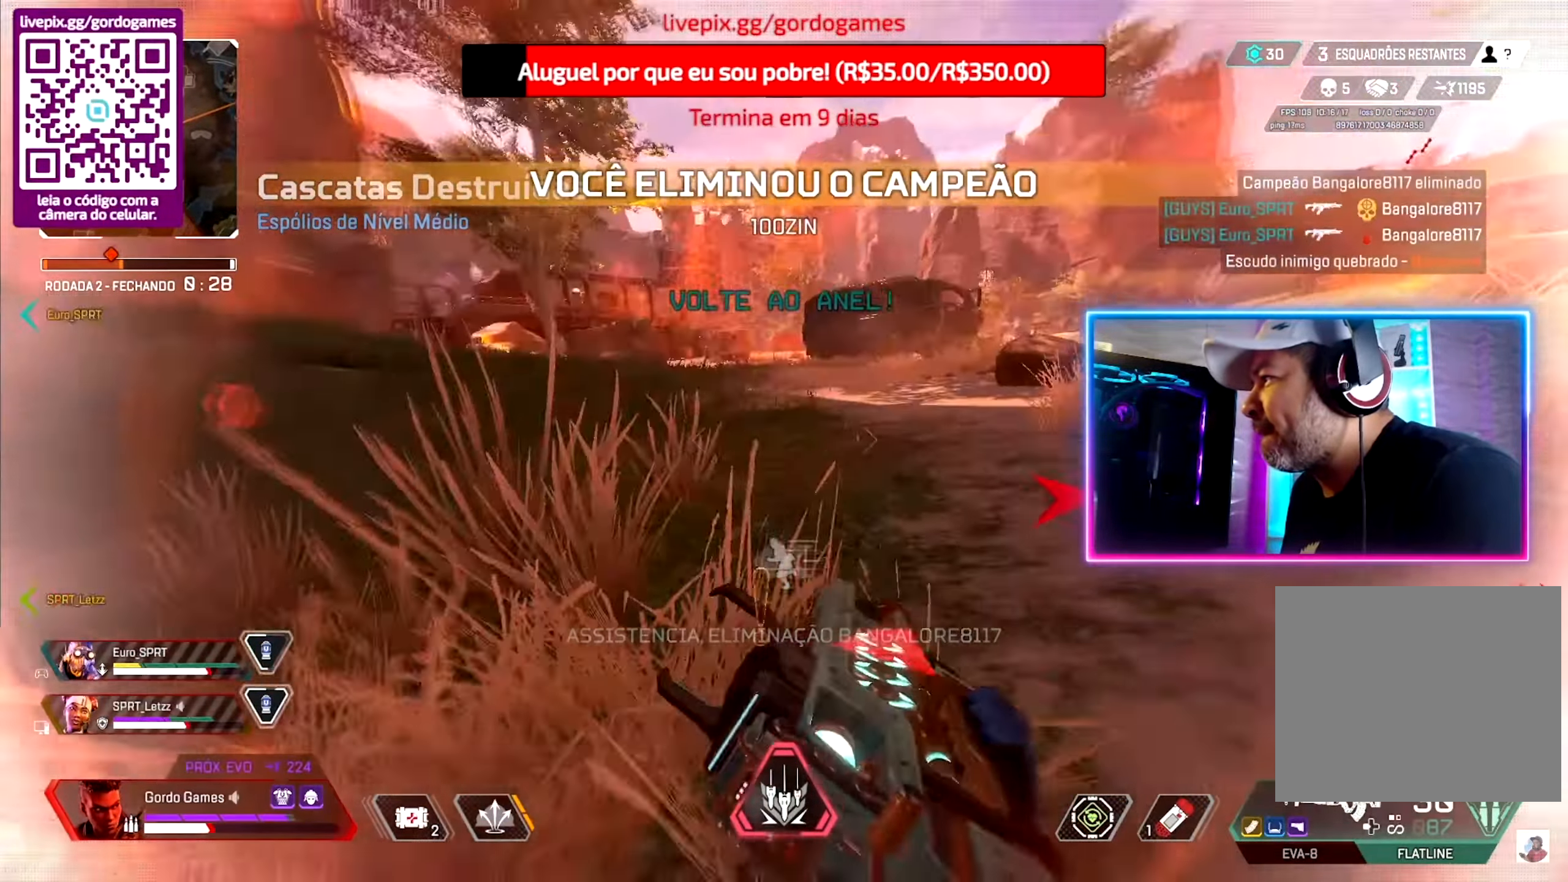
{"buttons": [], "left_stick": "up", "right_stick": "right", "events": [[83, "right_stick", "center"], [316, "right_stick", "right"], [333, "L1", "down"], [450, "L1", "up"]]}
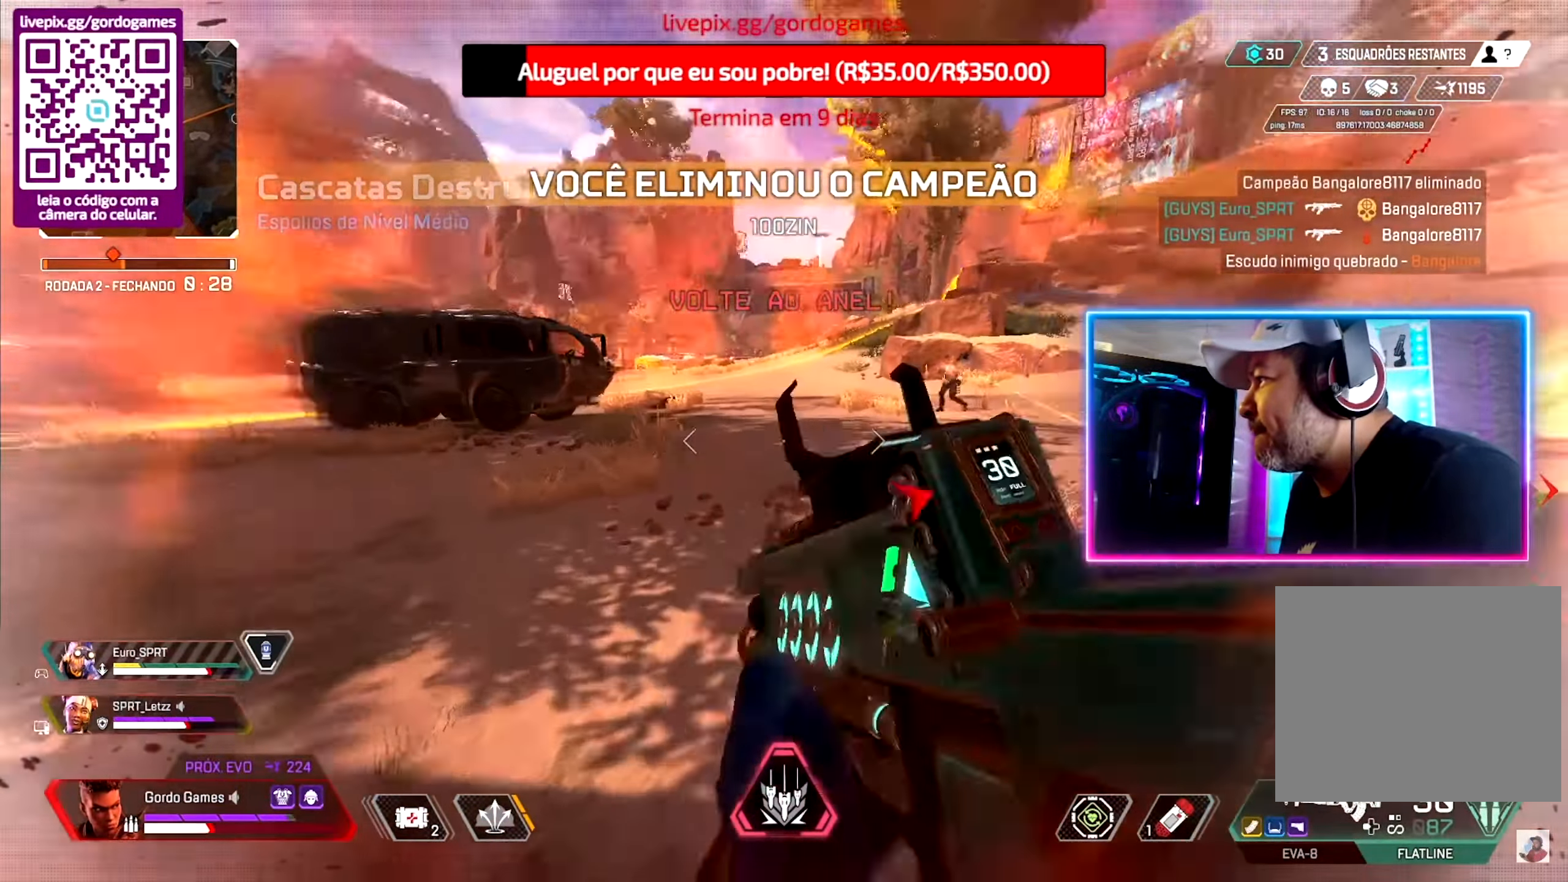
{"buttons": ["L2"], "left_stick": "up", "right_stick": "up", "events": [[33, "left_stick", "up-left"], [33, "right_stick", "down-right"], [50, "CIRCLE", "down"], [133, "left_stick", "left"], [183, "right_stick", "center"], [216, "CIRCLE", "up"], [283, "left_stick", "up-left"], [283, "right_stick", "up-right"], [300, "L2", "down"], [333, "right_stick", "up"], [483, "left_stick", "up"]]}
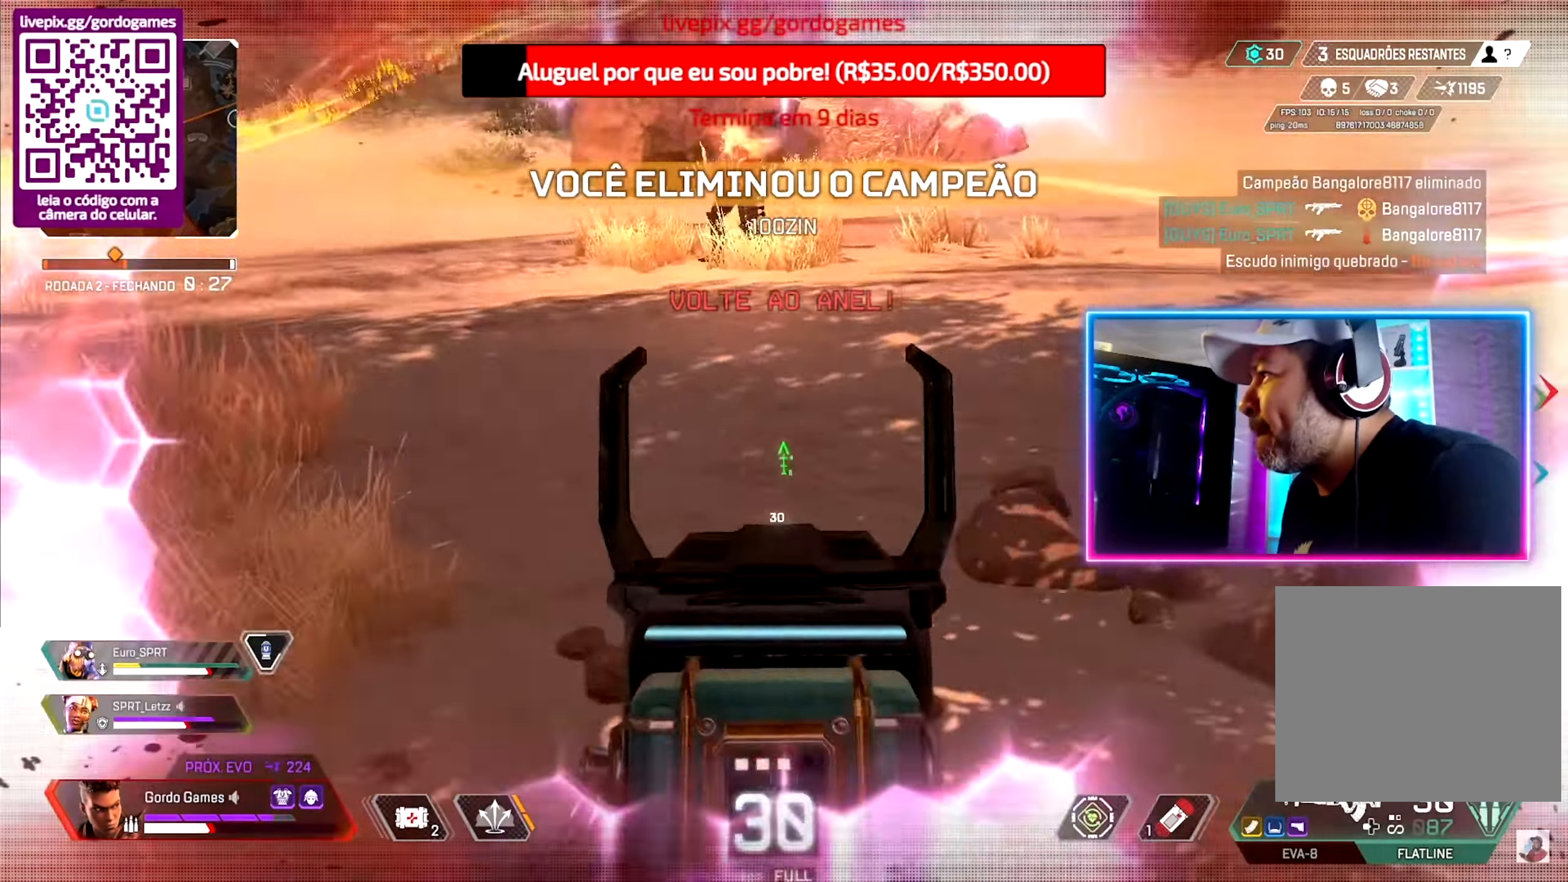
{"buttons": ["L2", "R2"], "left_stick": "right", "right_stick": "up-left", "events": [[233, "left_stick", "right"], [433, "right_stick", "up-left"], [483, "R2", "down"]]}
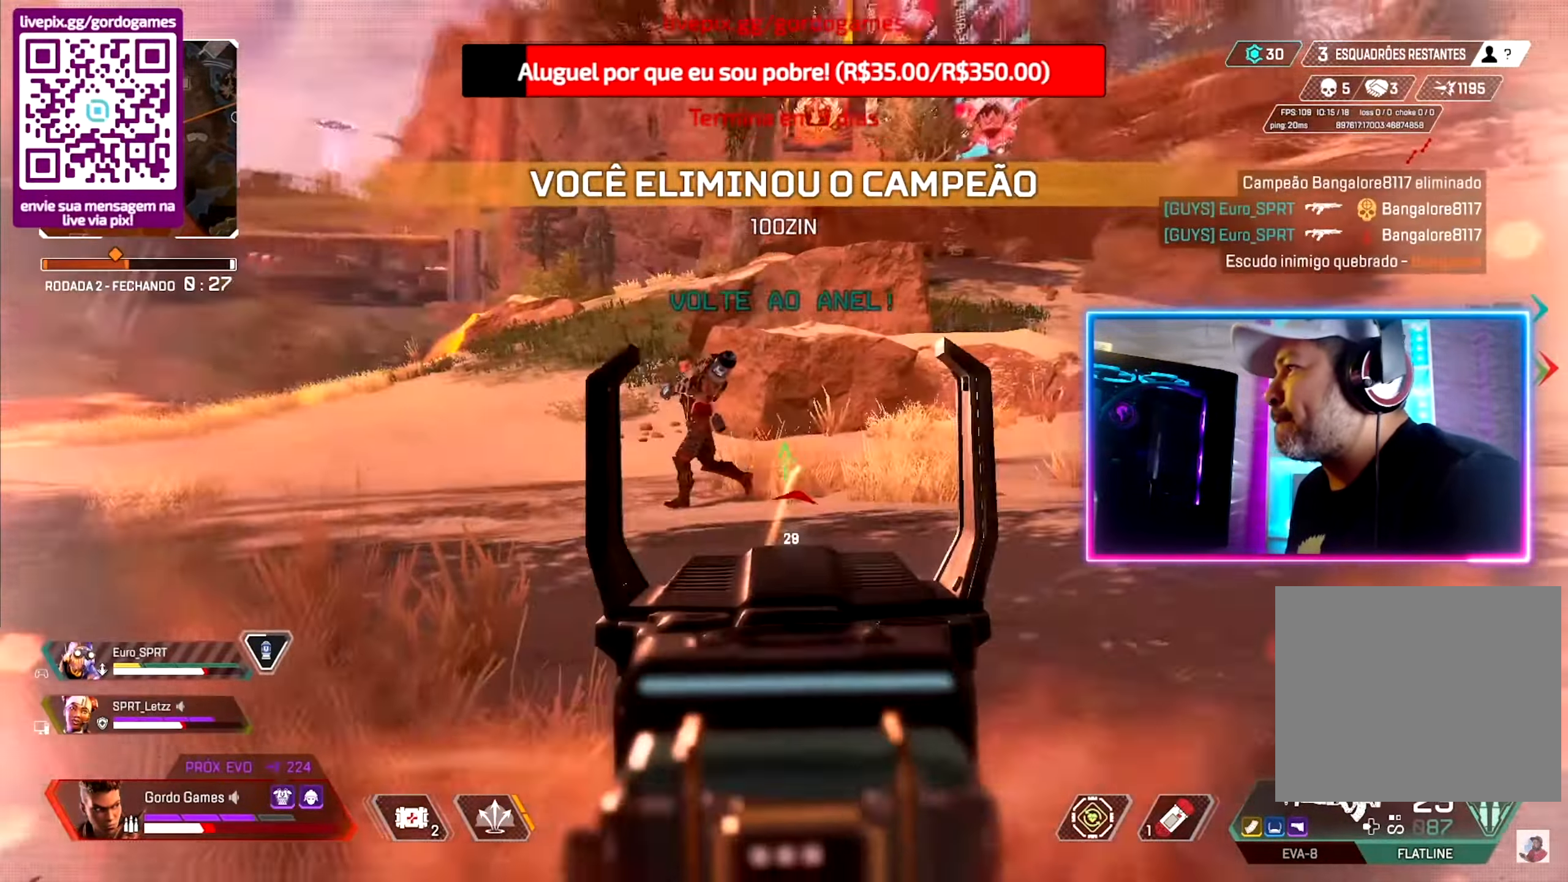
{"buttons": ["L2", "R2"], "left_stick": "up-right", "right_stick": "down-right", "events": [[150, "left_stick", "up"], [250, "L1", "down"], [250, "left_stick", "up-left"], [266, "right_stick", "down-left"], [333, "L1", "up"], [350, "left_stick", "left"], [450, "right_stick", "down-right"], [483, "left_stick", "up-right"]]}
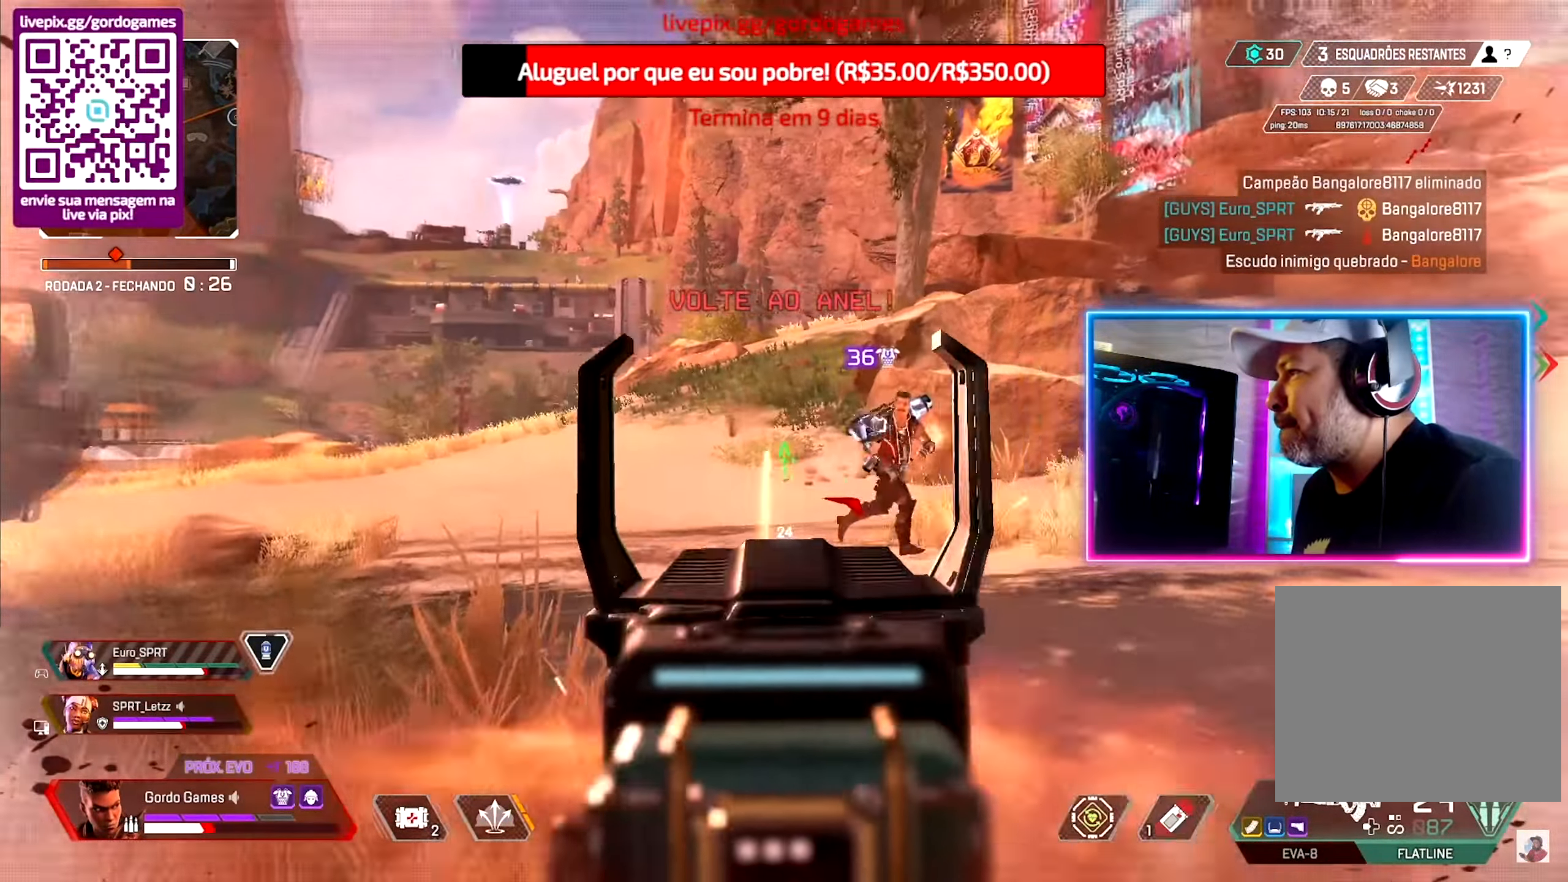
{"buttons": ["L2", "R2"], "left_stick": "up-left", "right_stick": "right", "events": [[50, "right_stick", "right"], [166, "left_stick", "right"], [183, "right_stick", "center"], [283, "R2", "up"], [300, "right_stick", "left"], [316, "left_stick", "left"], [433, "right_stick", "up-right"], [450, "left_stick", "up-left"], [483, "R2", "down"], [483, "right_stick", "right"]]}
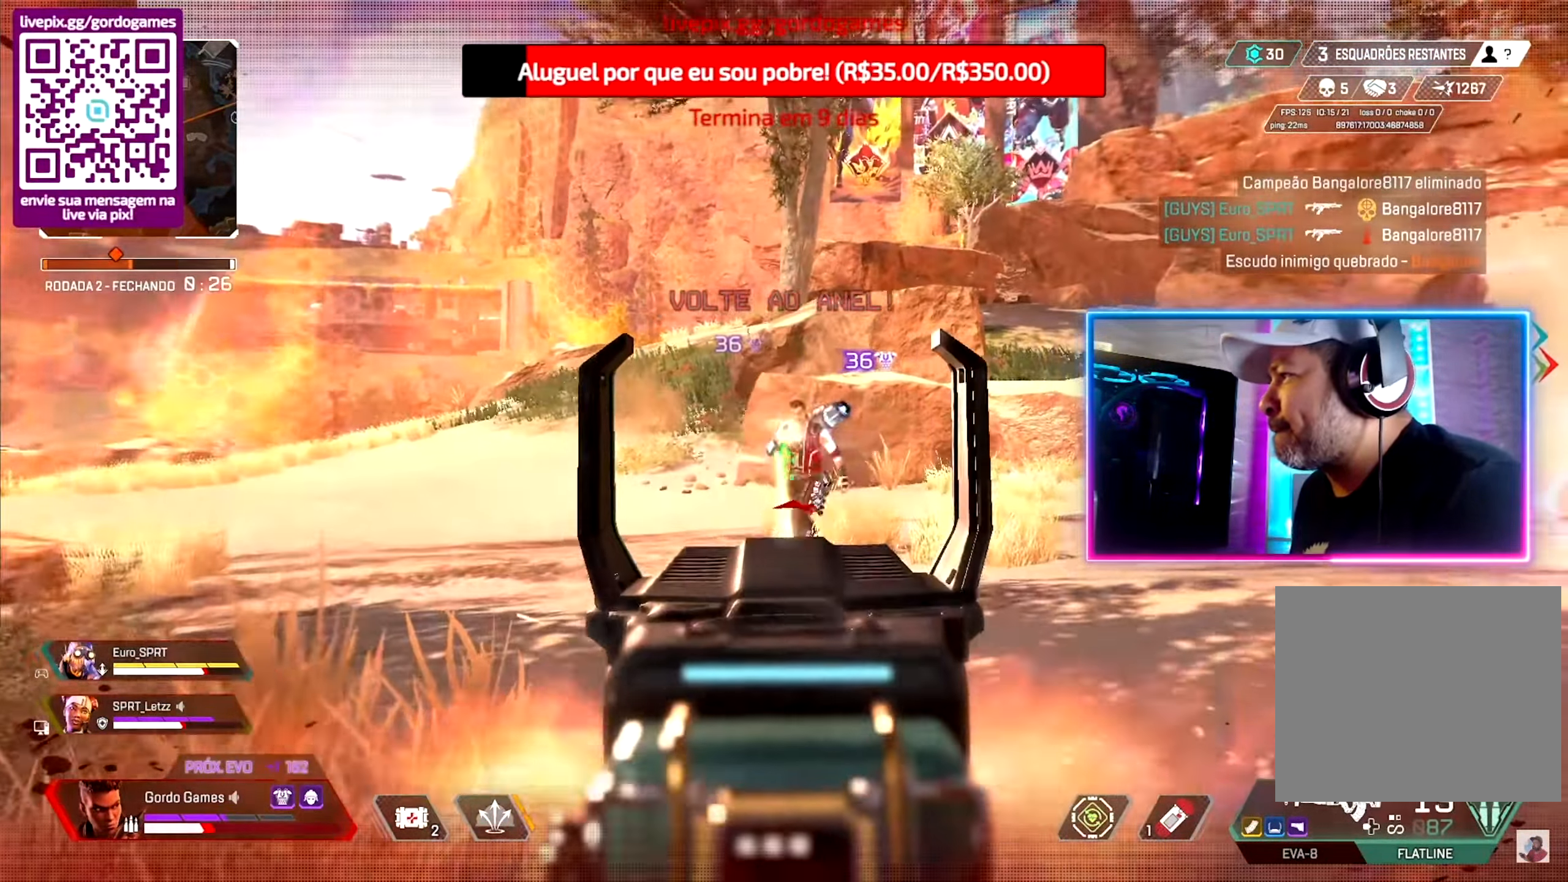
{"buttons": ["L2"], "left_stick": "right", "right_stick": "down-right", "events": [[100, "right_stick", "center"], [116, "left_stick", "left"], [216, "right_stick", "down-left"], [333, "right_stick", "center"], [417, "left_stick", "up-right"], [417, "right_stick", "down-right"], [433, "R2", "up"], [483, "left_stick", "right"]]}
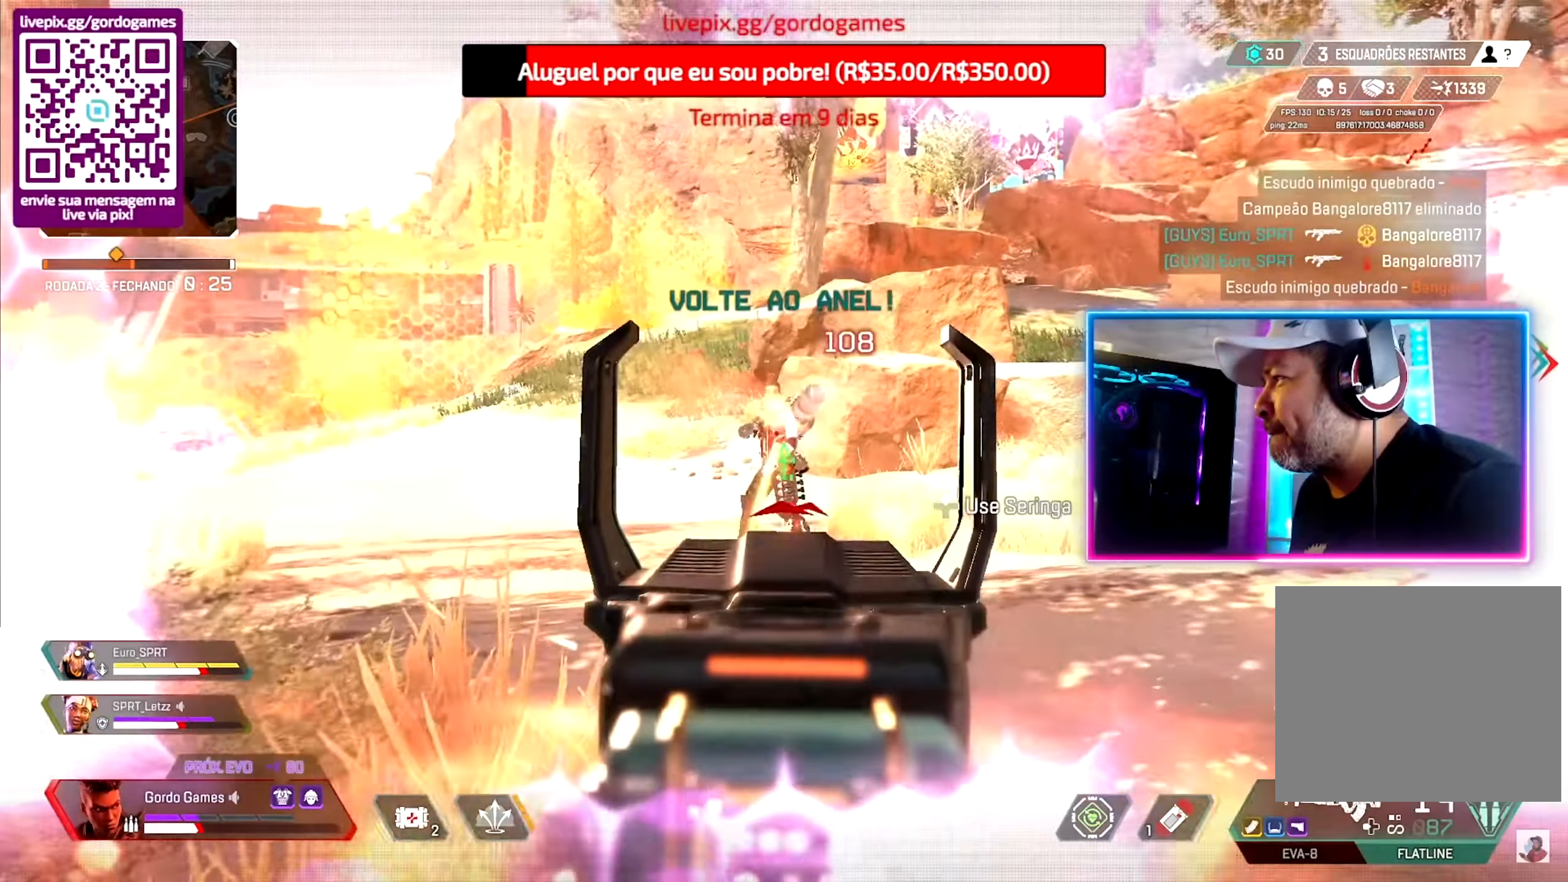
{"buttons": ["L2", "R2"], "left_stick": "up-right", "right_stick": "down-left", "events": [[33, "right_stick", "down-left"], [83, "R2", "down"], [467, "left_stick", "up-right"]]}
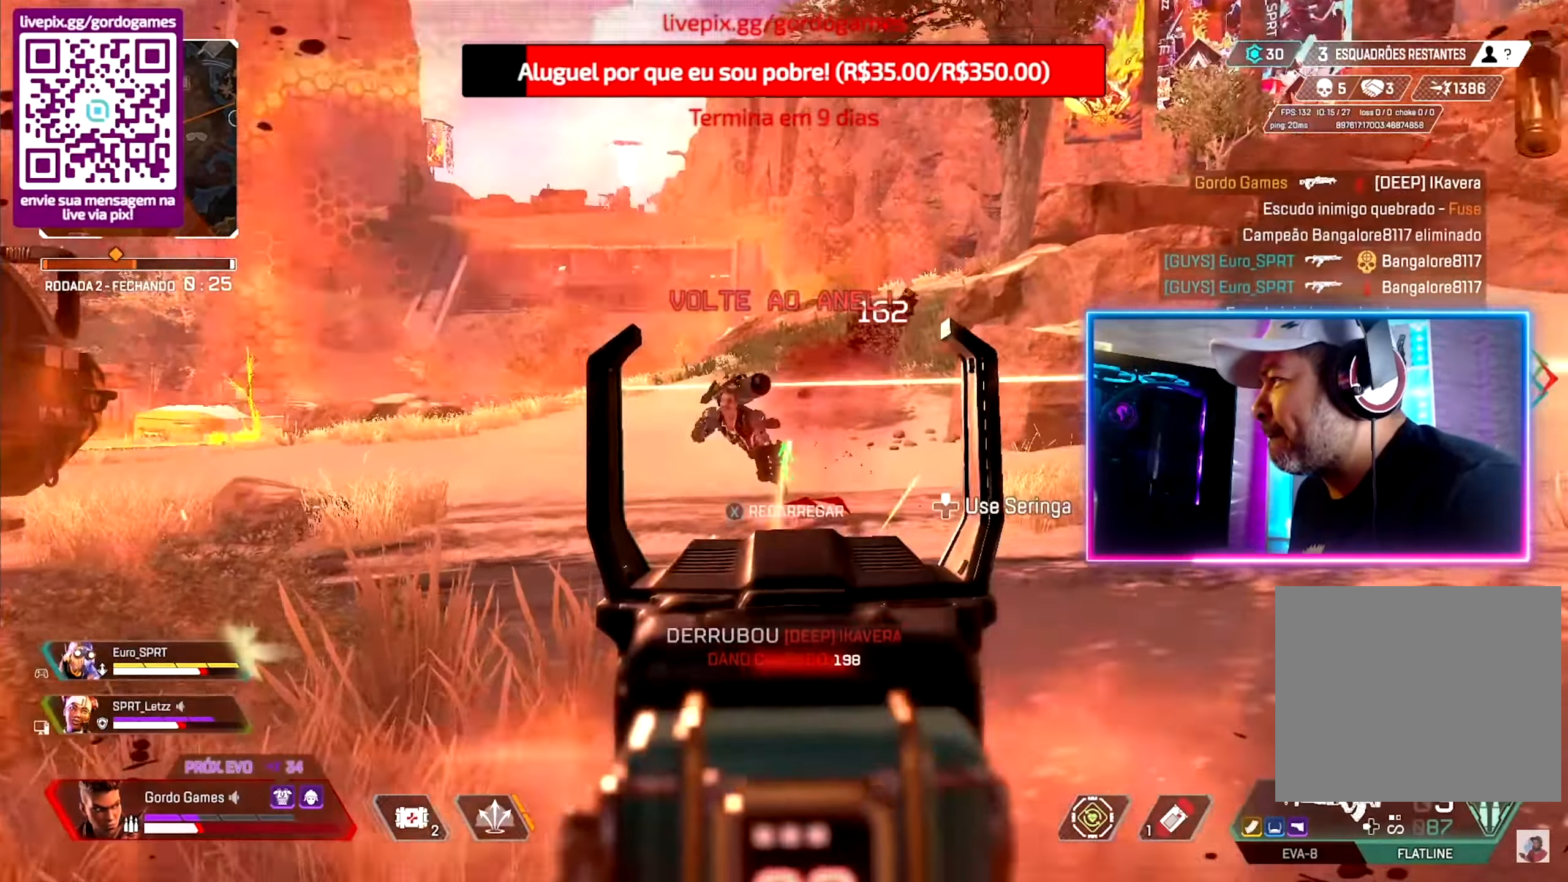
{"buttons": [], "left_stick": "up", "right_stick": "left", "events": [[17, "left_stick", "up"], [50, "R2", "up"], [83, "L2", "up"], [167, "R1", "down"], [183, "right_stick", "left"], [233, "R1", "up"]]}
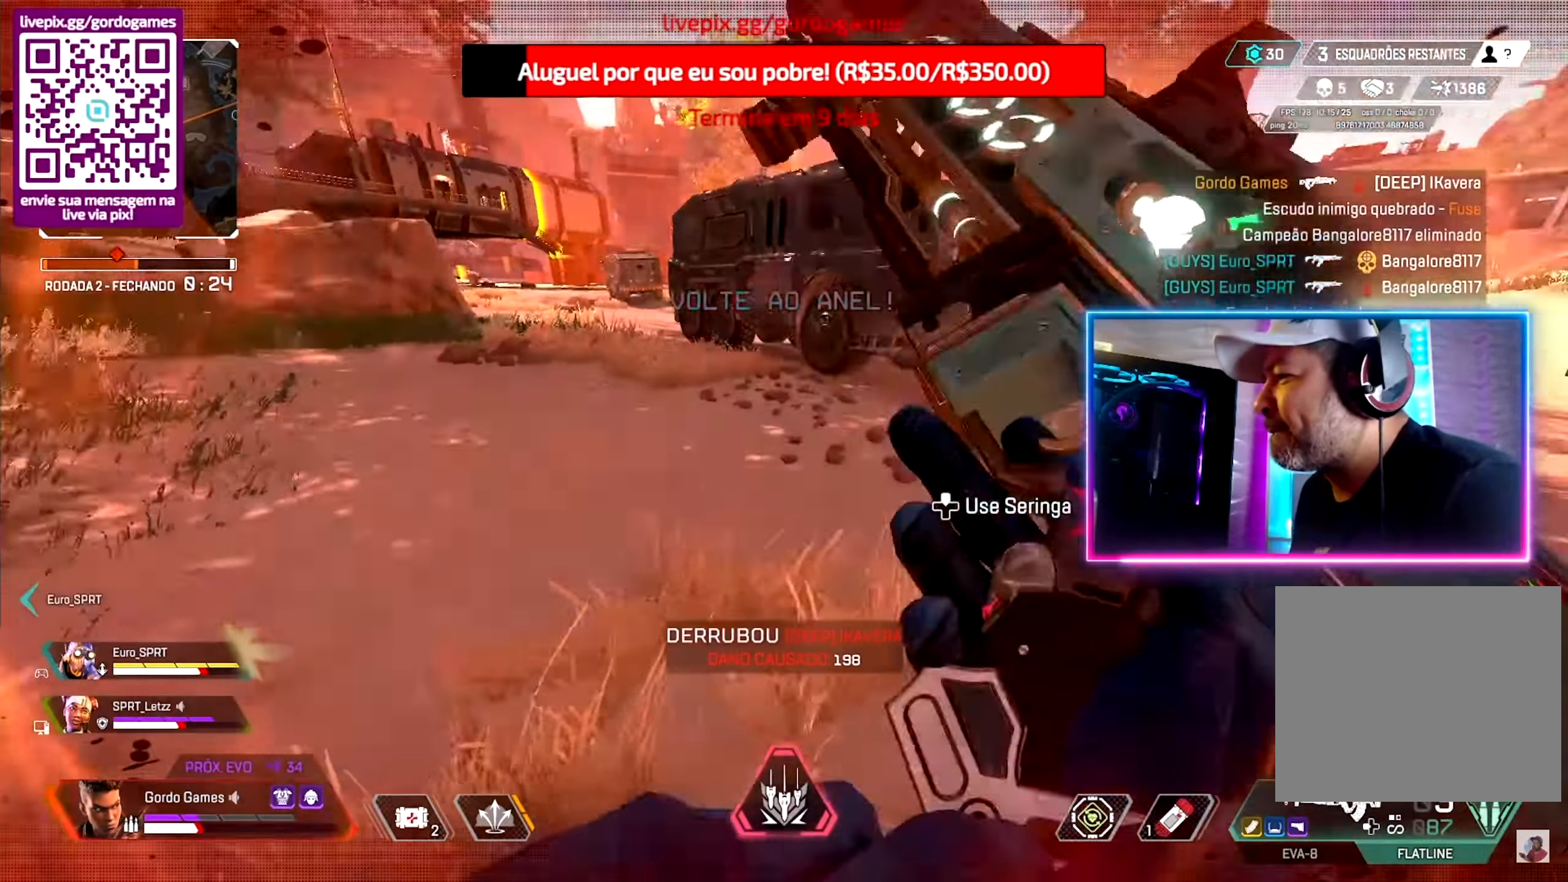
{"buttons": ["CIRCLE"], "left_stick": "up", "right_stick": "center", "events": [[217, "right_stick", "center"], [333, "CIRCLE", "down"]]}
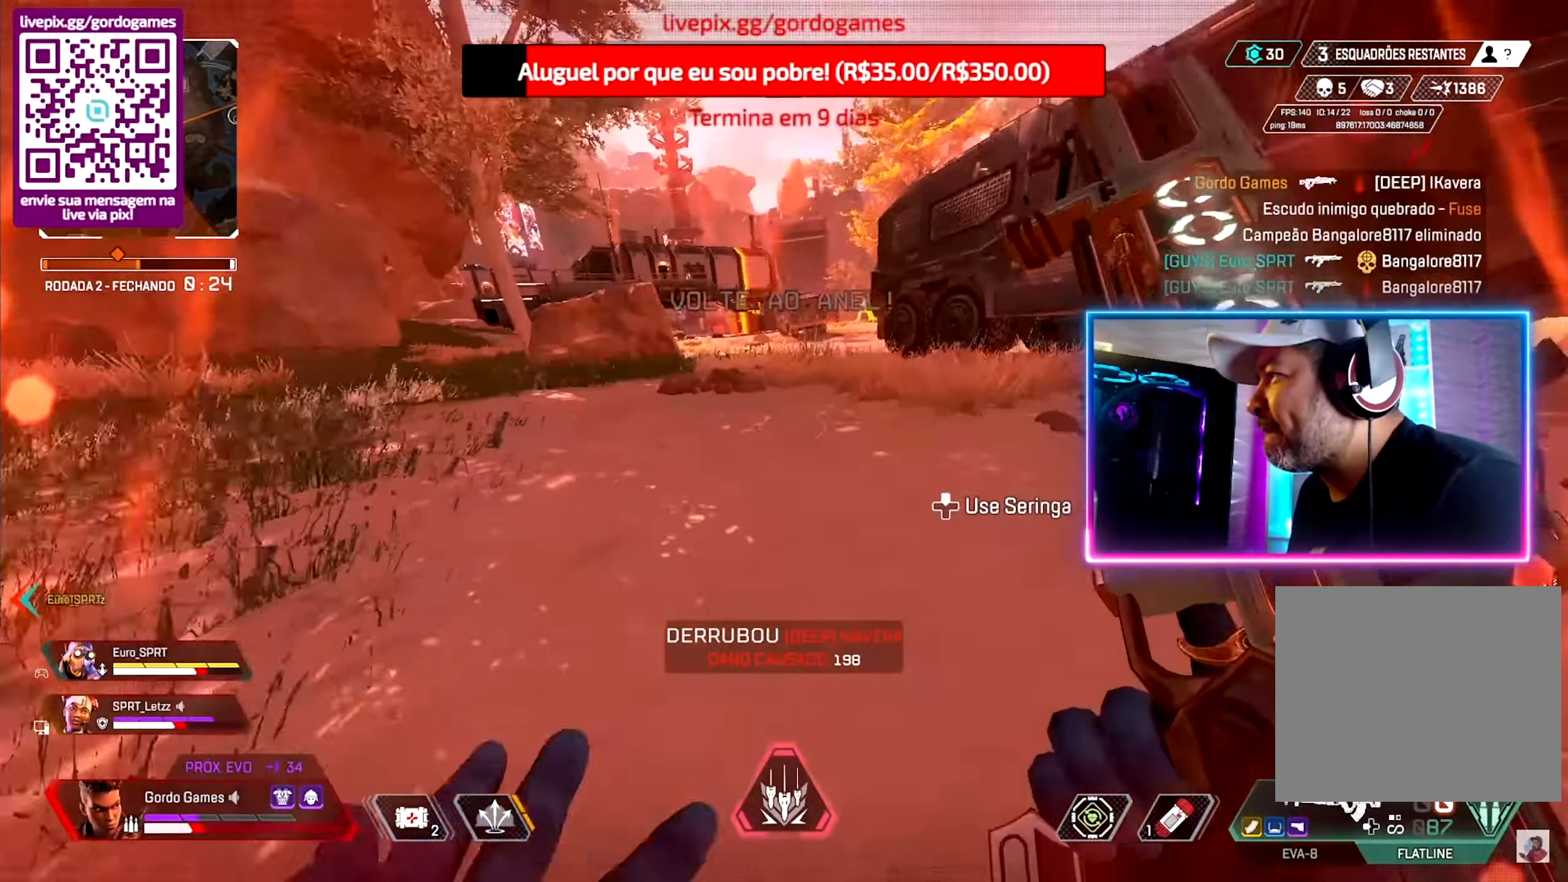
{"buttons": ["CIRCLE"], "left_stick": "center", "right_stick": "center", "events": [[83, "L1", "down"], [183, "L1", "up"], [250, "left_stick", "center"], [367, "DPAD_DOWN", "down"], [467, "DPAD_DOWN", "up"]]}
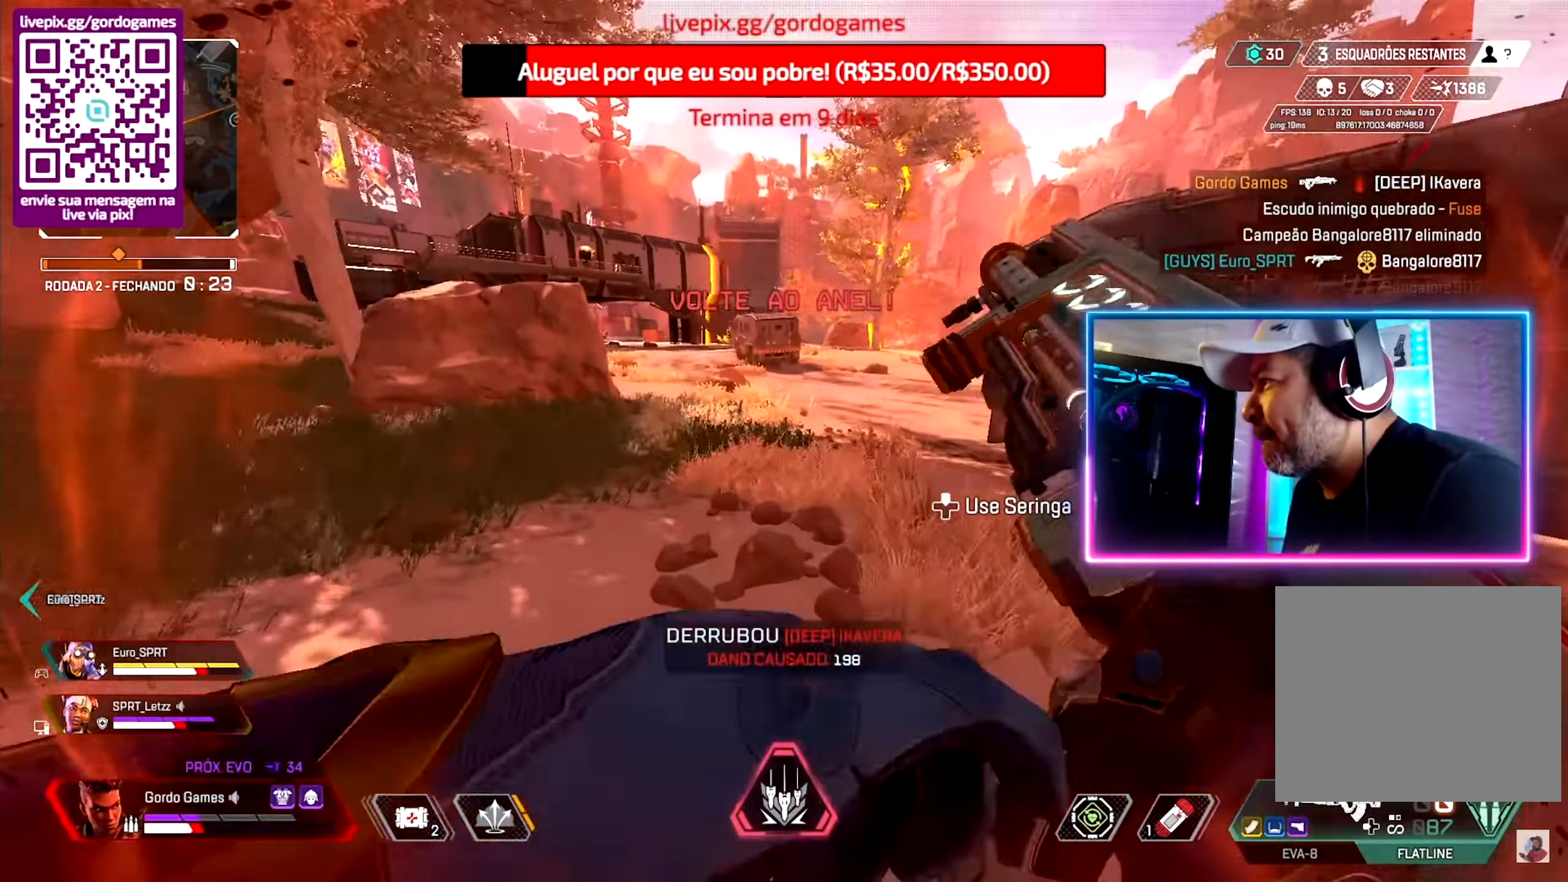
{"buttons": ["CIRCLE"], "left_stick": "up-left", "right_stick": "right", "events": [[217, "left_stick", "up-left"], [317, "right_stick", "right"]]}
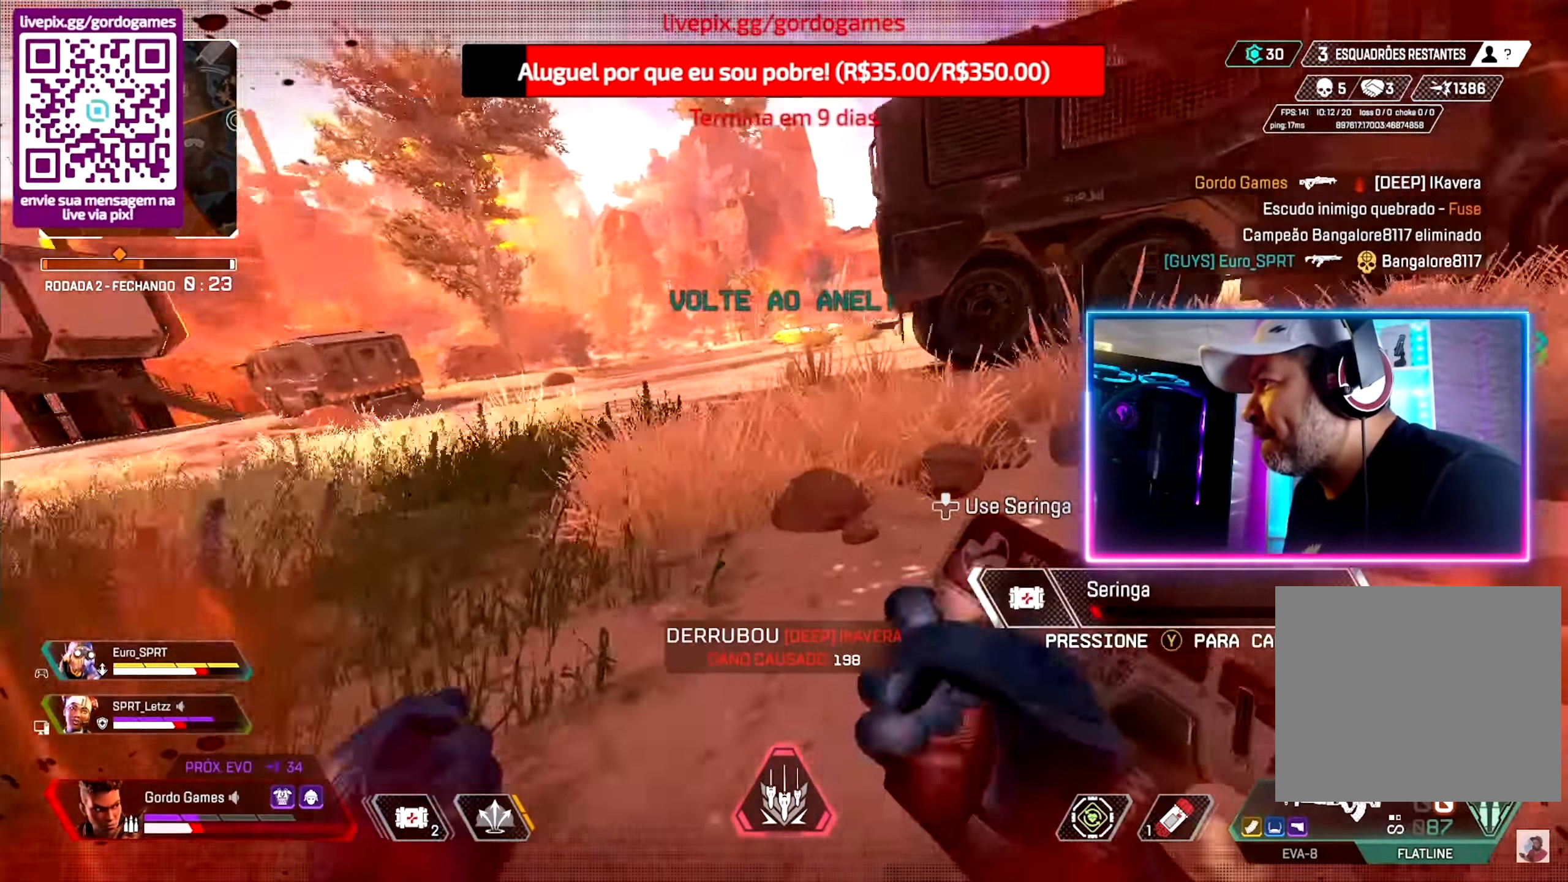
{"buttons": [], "left_stick": "up-right", "right_stick": "down-right", "events": [[50, "left_stick", "up"], [133, "CIRCLE", "up"], [333, "L1", "down"], [367, "right_stick", "center"], [433, "left_stick", "up-right"], [450, "L1", "up"], [483, "right_stick", "down-right"]]}
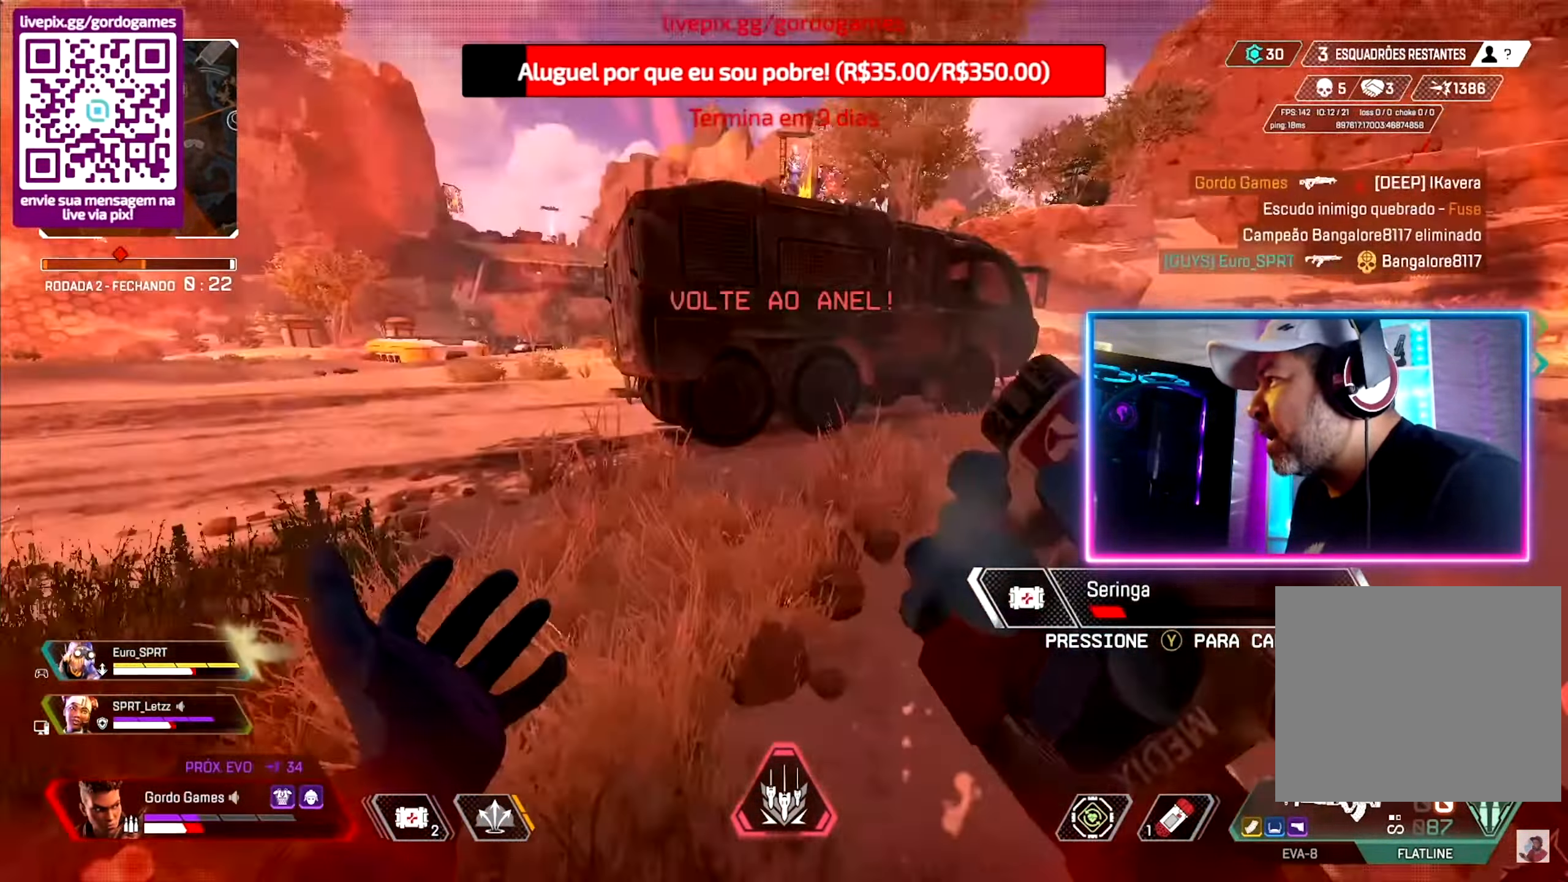
{"buttons": [], "left_stick": "up", "right_stick": "center", "events": [[150, "right_stick", "center"], [333, "right_stick", "up-right"], [400, "left_stick", "up"], [500, "right_stick", "center"]]}
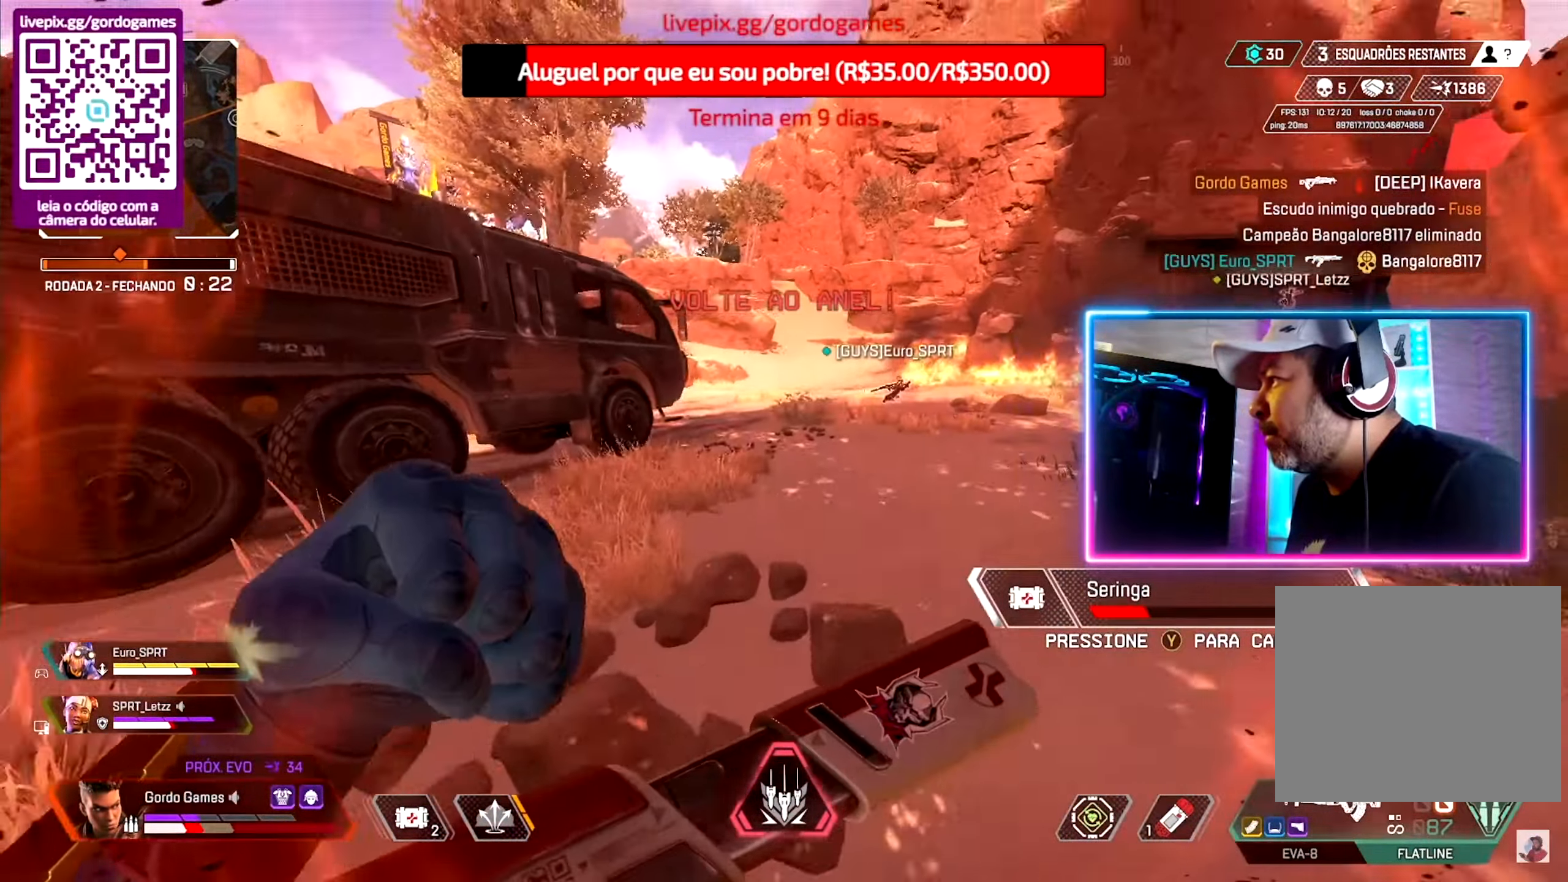
{"buttons": [], "left_stick": "up", "right_stick": "center", "events": [[67, "L1", "down"], [183, "L1", "up"]]}
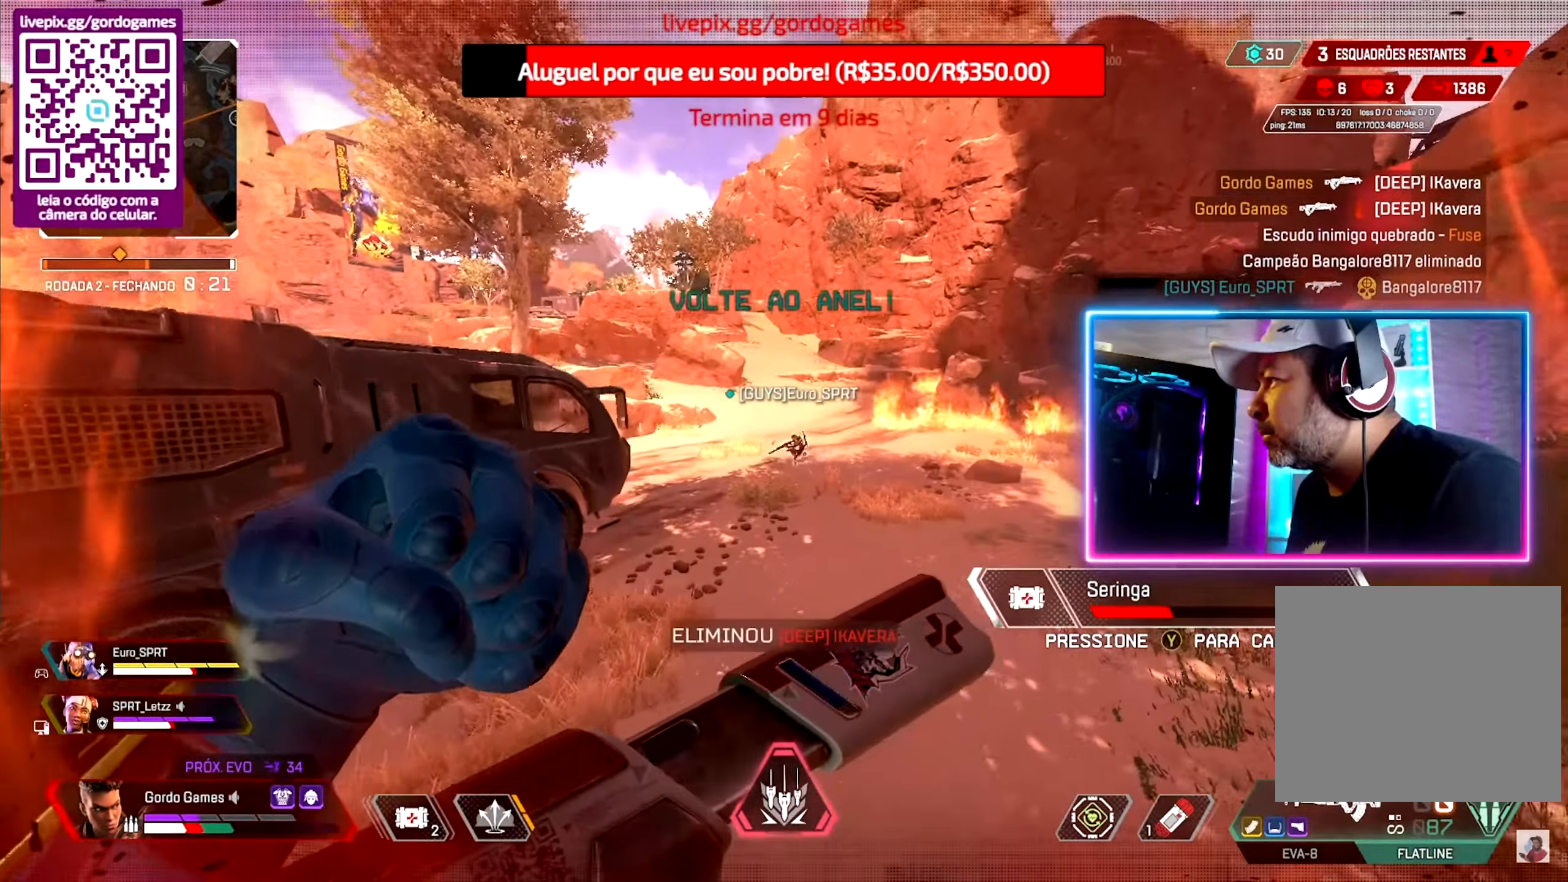
{"buttons": [], "left_stick": "up", "right_stick": "center", "events": []}
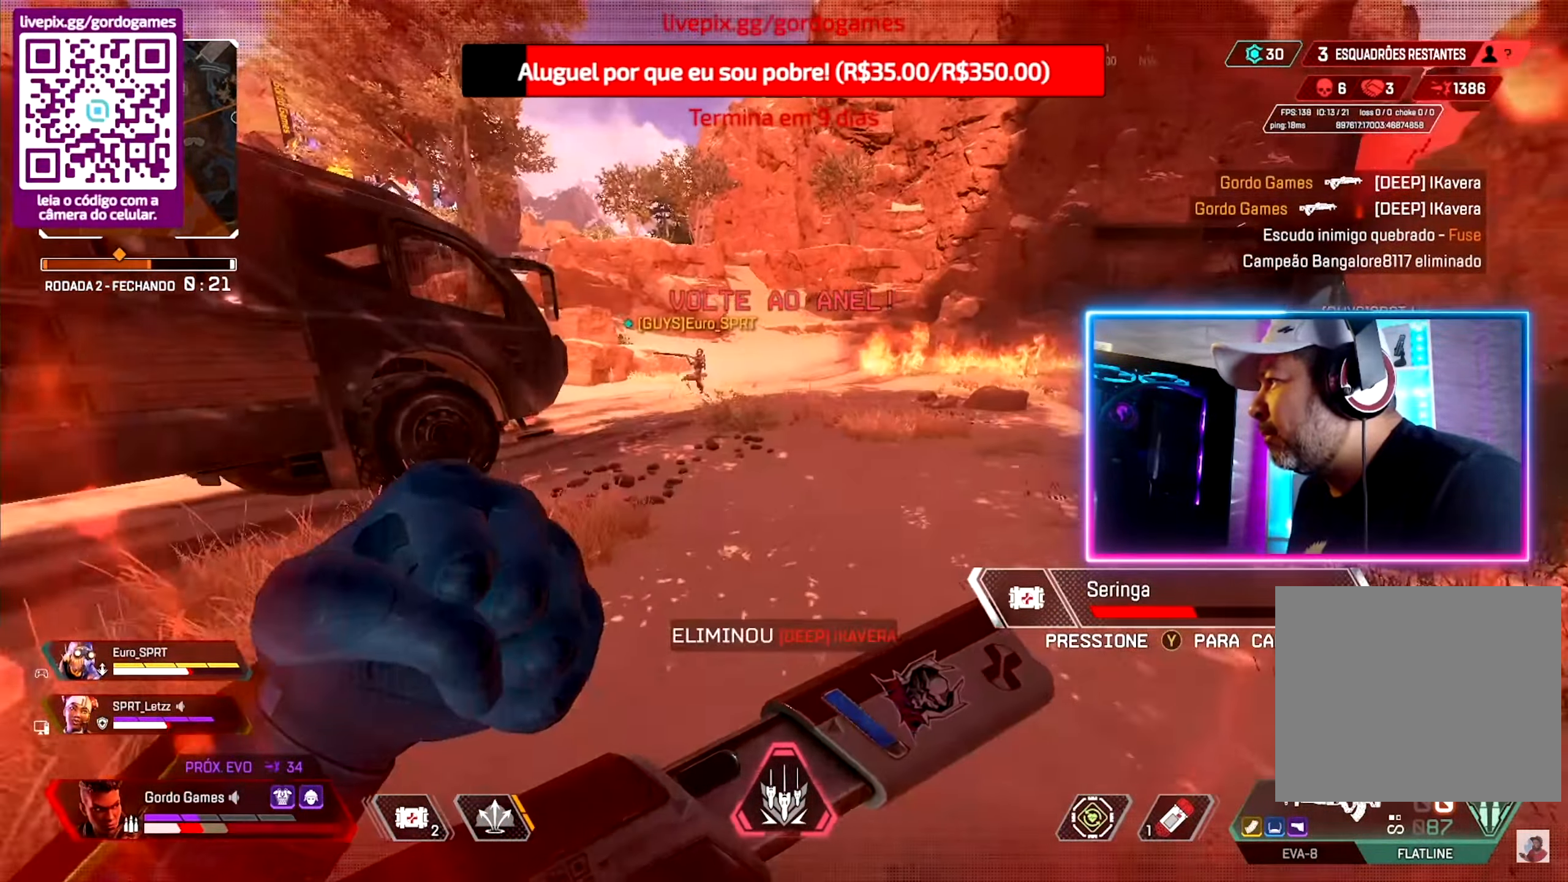
{"buttons": [], "left_stick": "up", "right_stick": "center", "events": []}
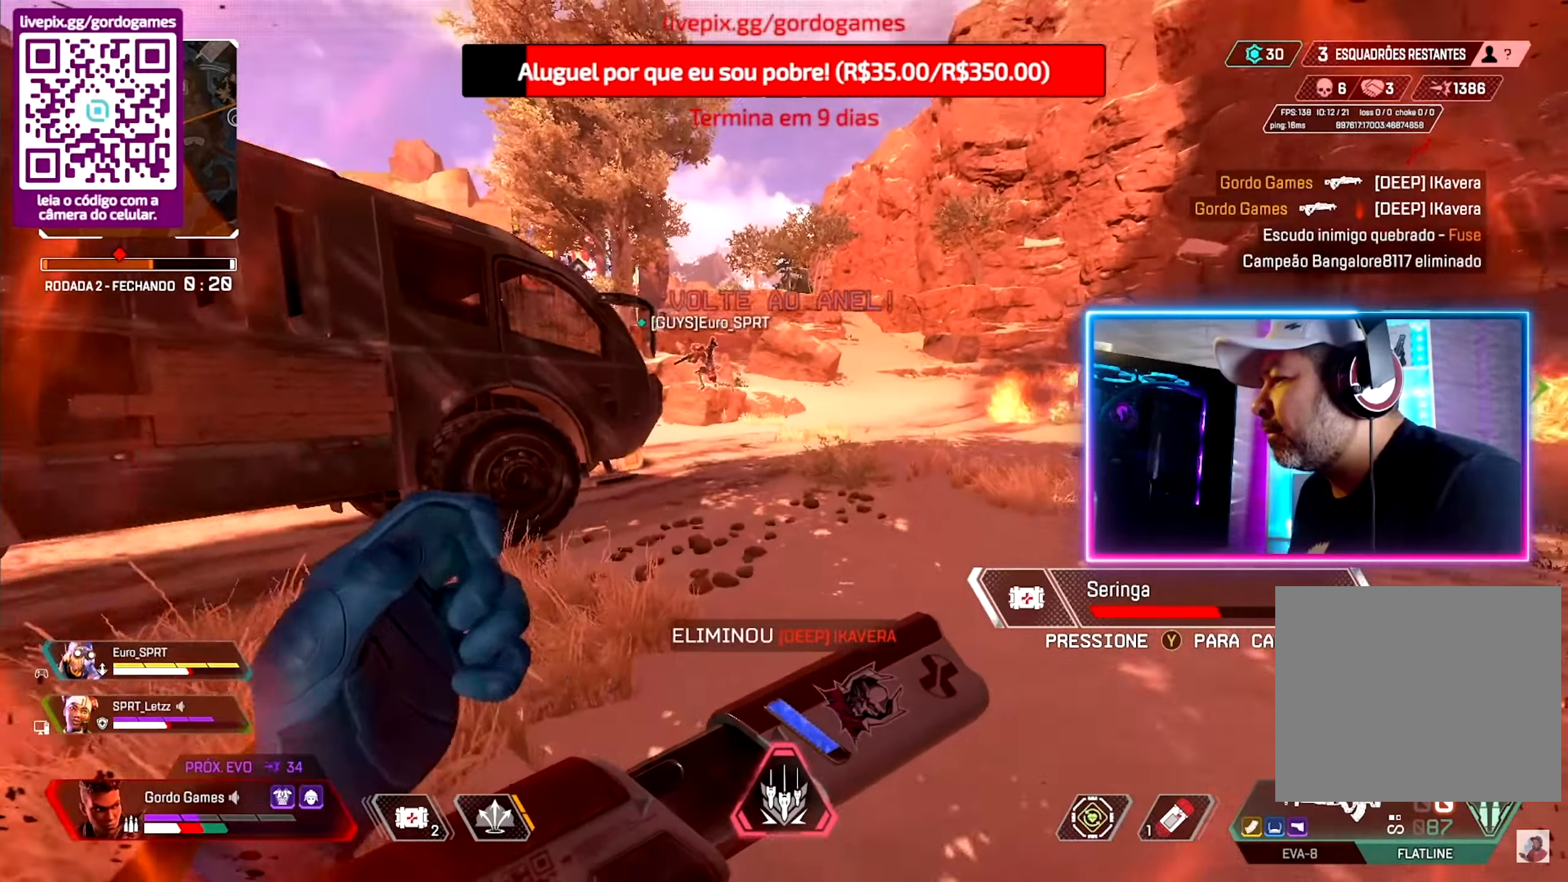
{"buttons": [], "left_stick": "up", "right_stick": "center", "events": [[34, "L1", "down"], [134, "left_stick", "up-right"], [150, "L1", "up"], [450, "left_stick", "up"]]}
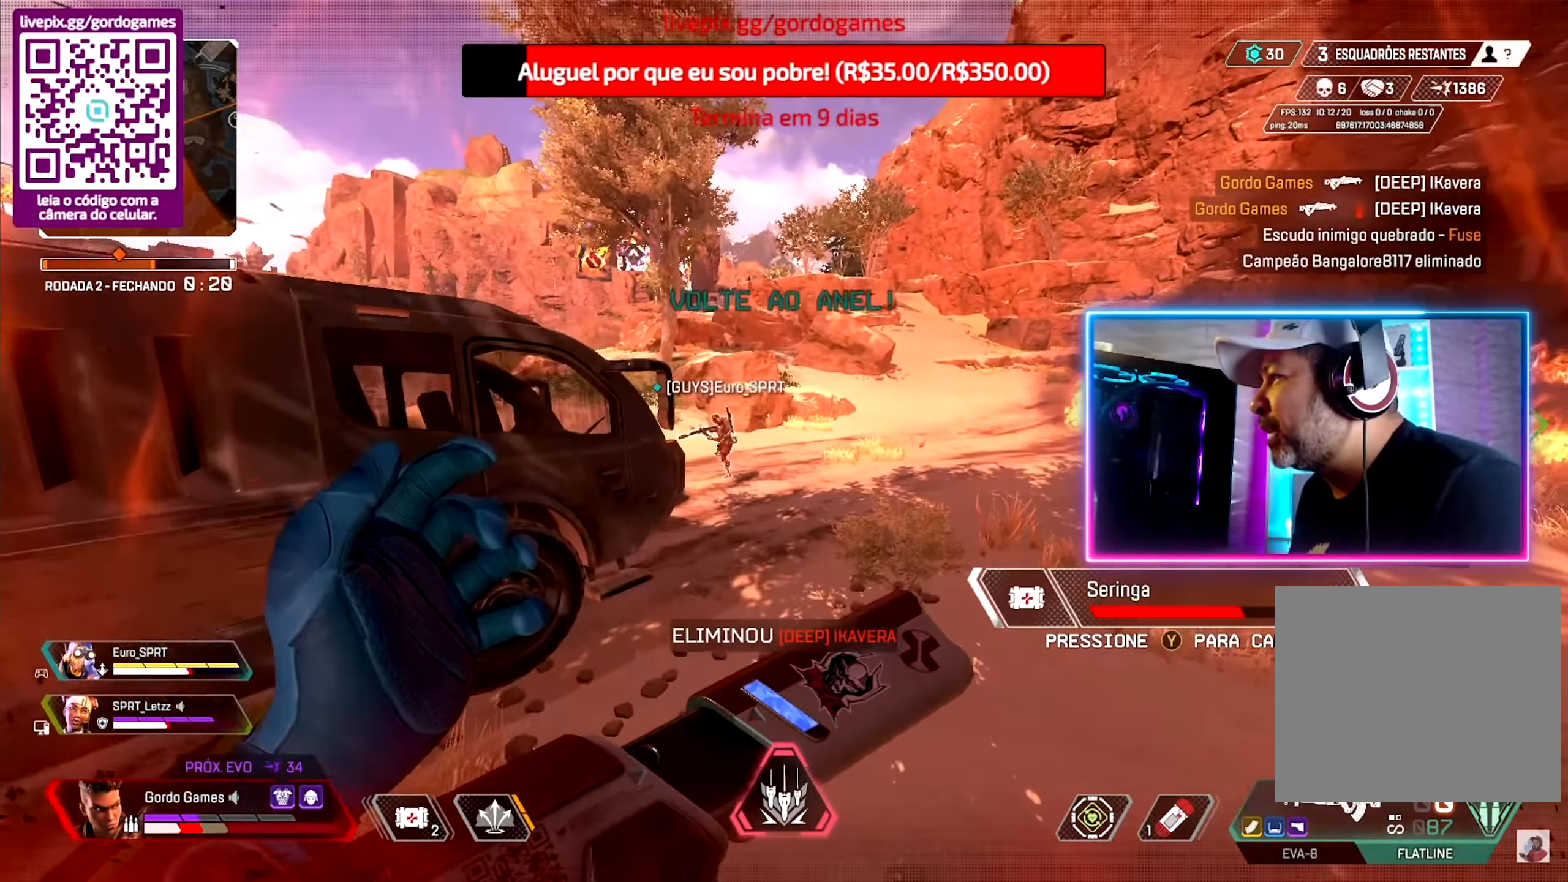
{"buttons": [], "left_stick": "up", "right_stick": "center", "events": []}
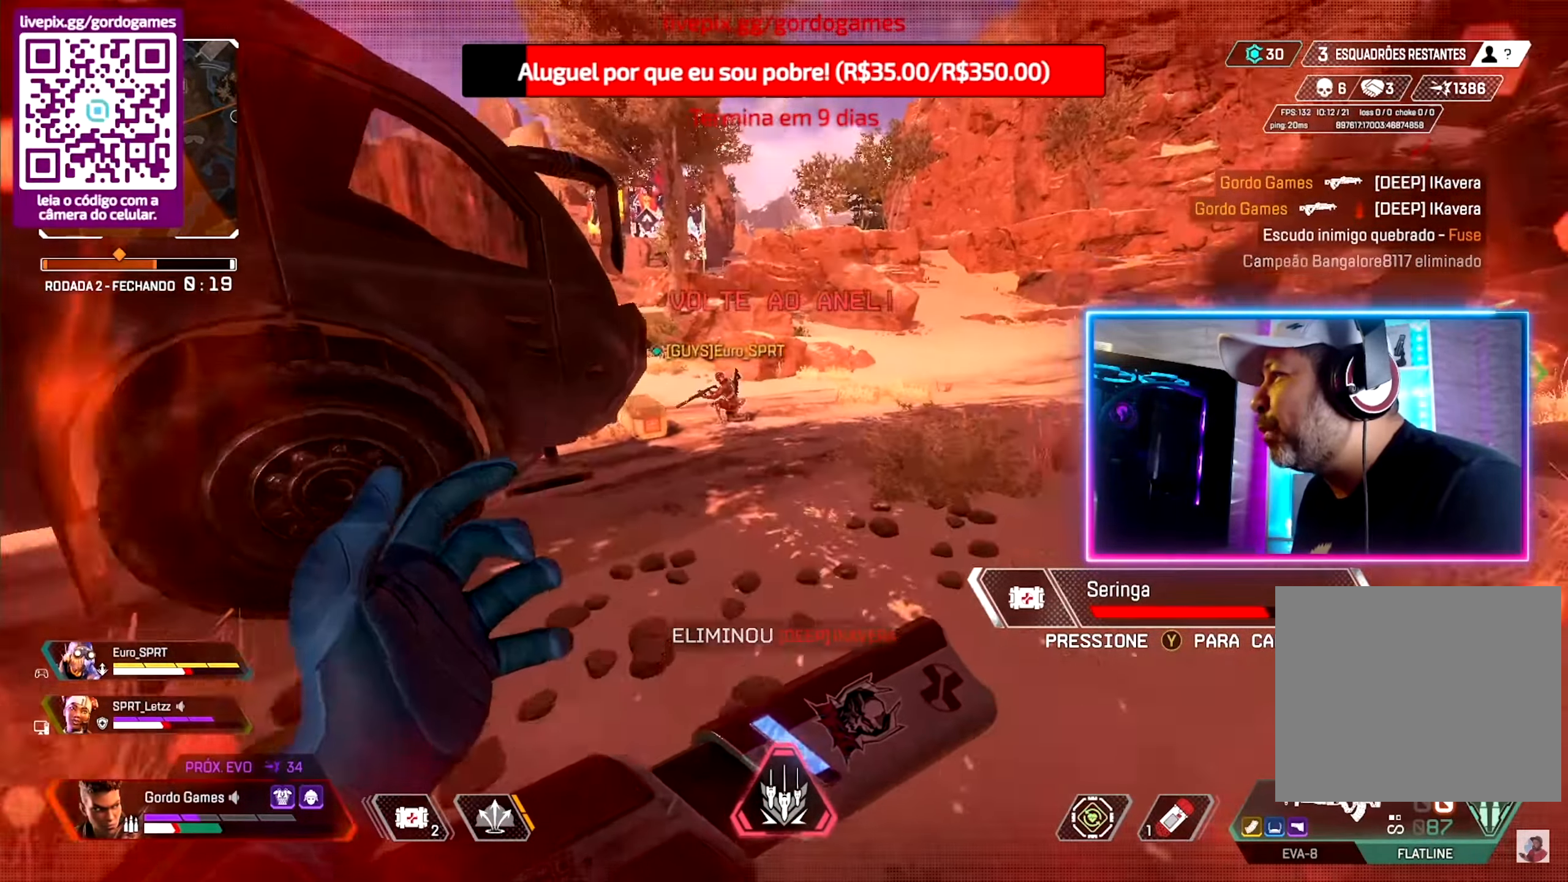
{"buttons": [], "left_stick": "up-left", "right_stick": "center", "events": [[334, "left_stick", "up-left"]]}
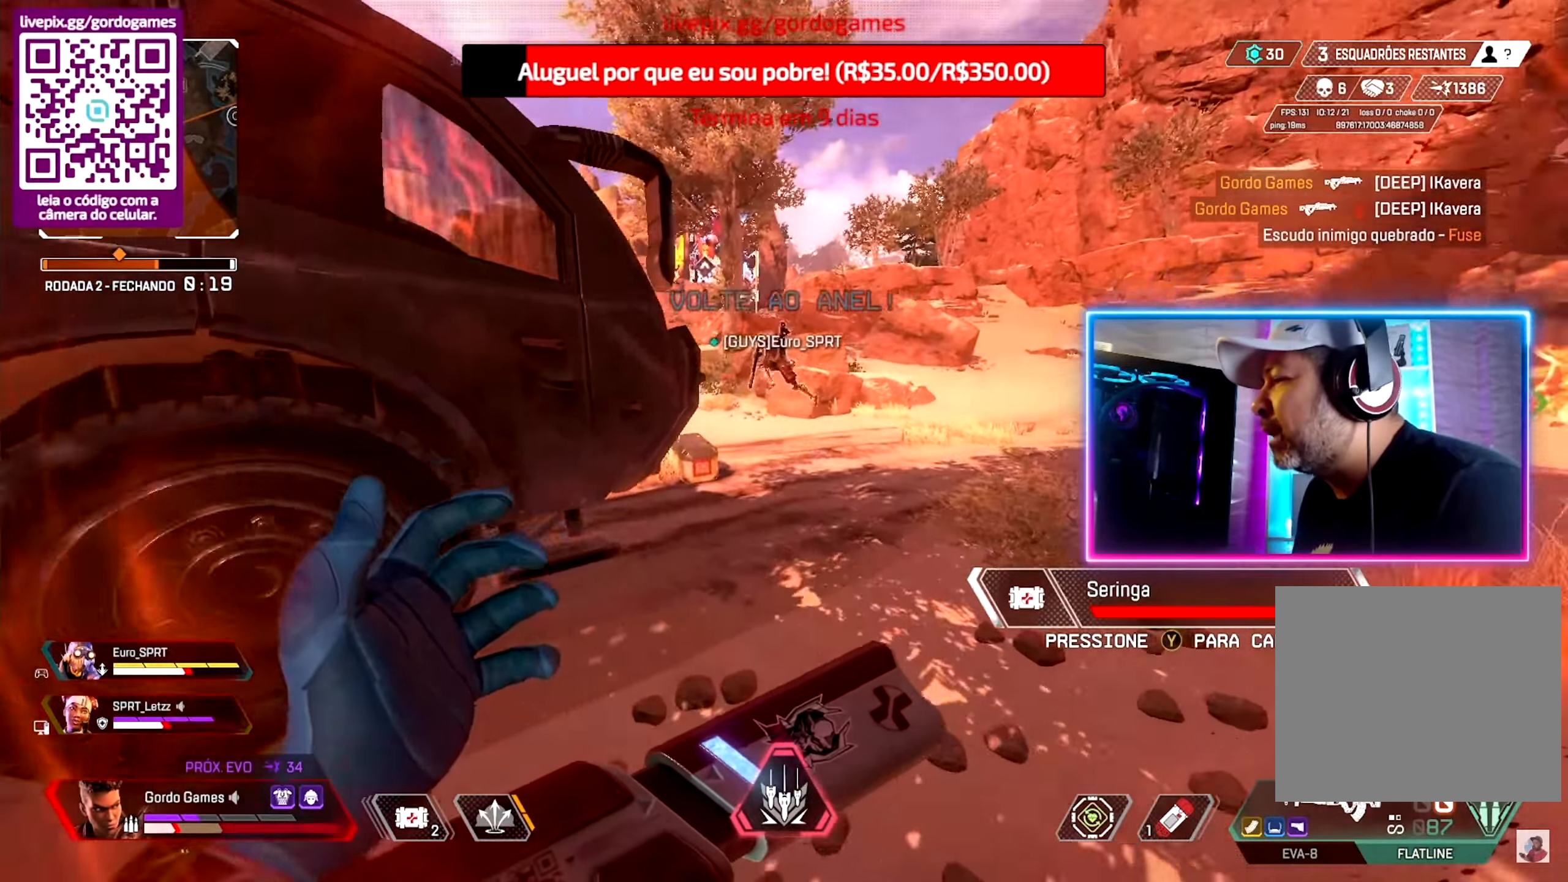
{"buttons": [], "left_stick": "down-right", "right_stick": "center", "events": [[17, "right_stick", "left"], [100, "L1", "down"], [167, "left_stick", "center"], [167, "right_stick", "center"], [217, "L1", "up"], [267, "left_stick", "right"], [400, "left_stick", "down-right"]]}